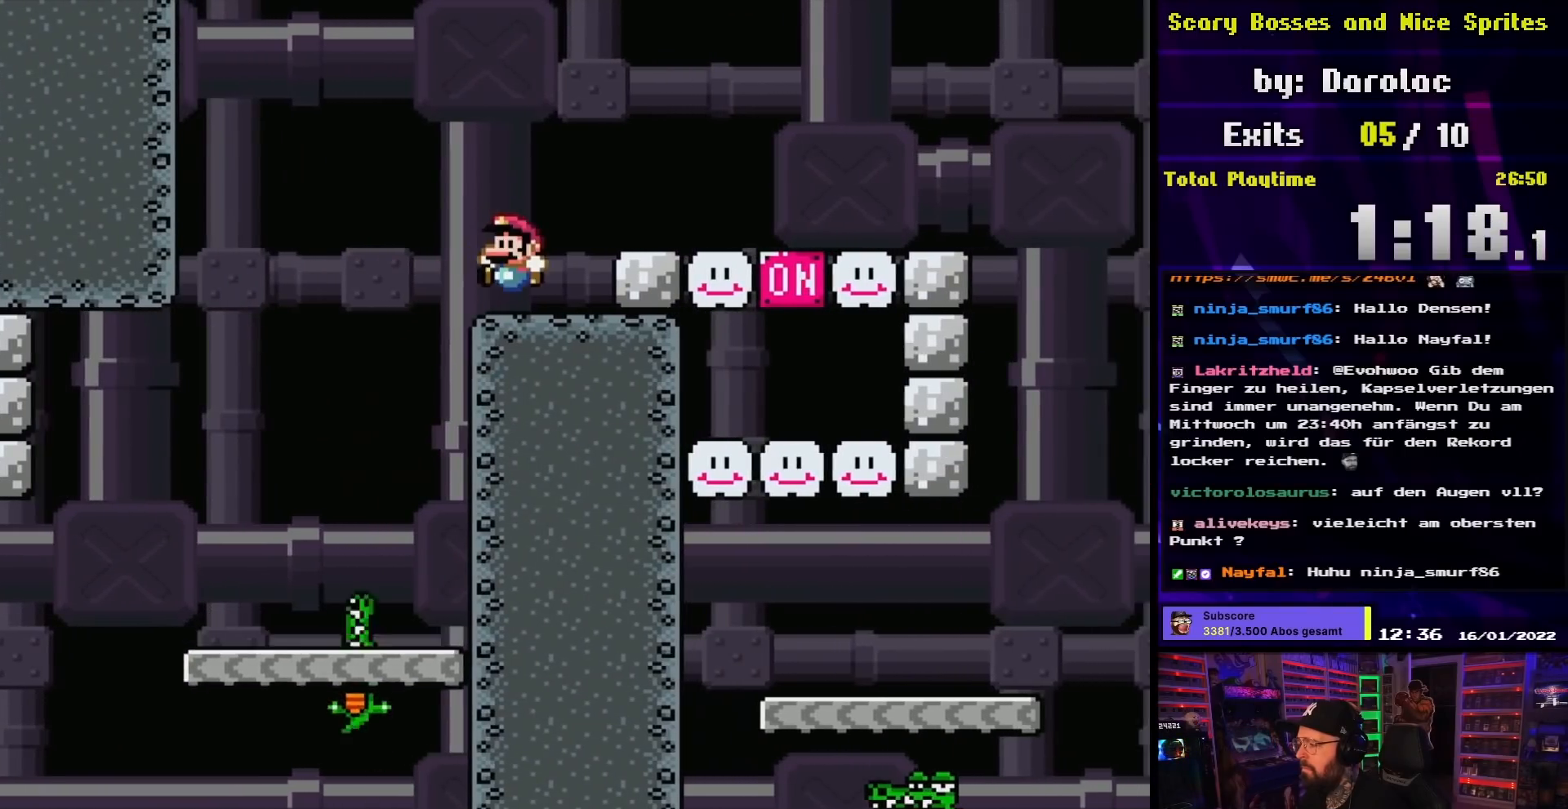
Gameplay with a controller (Nintendo layout); each line is a JSON object with the inputs held at the frame after it. "events" lists button and stick changes between this image and that frame as [ms after this image, input, new state], when the widget could be followed in between. Not read: L3 R3.
{"buttons": ["X", "DPAD_RIGHT"], "events": [[17, "Y", "up"], [33, "X", "down"], [117, "DPAD_LEFT", "up"], [250, "DPAD_RIGHT", "down"], [317, "A", "down"], [417, "A", "up"]]}
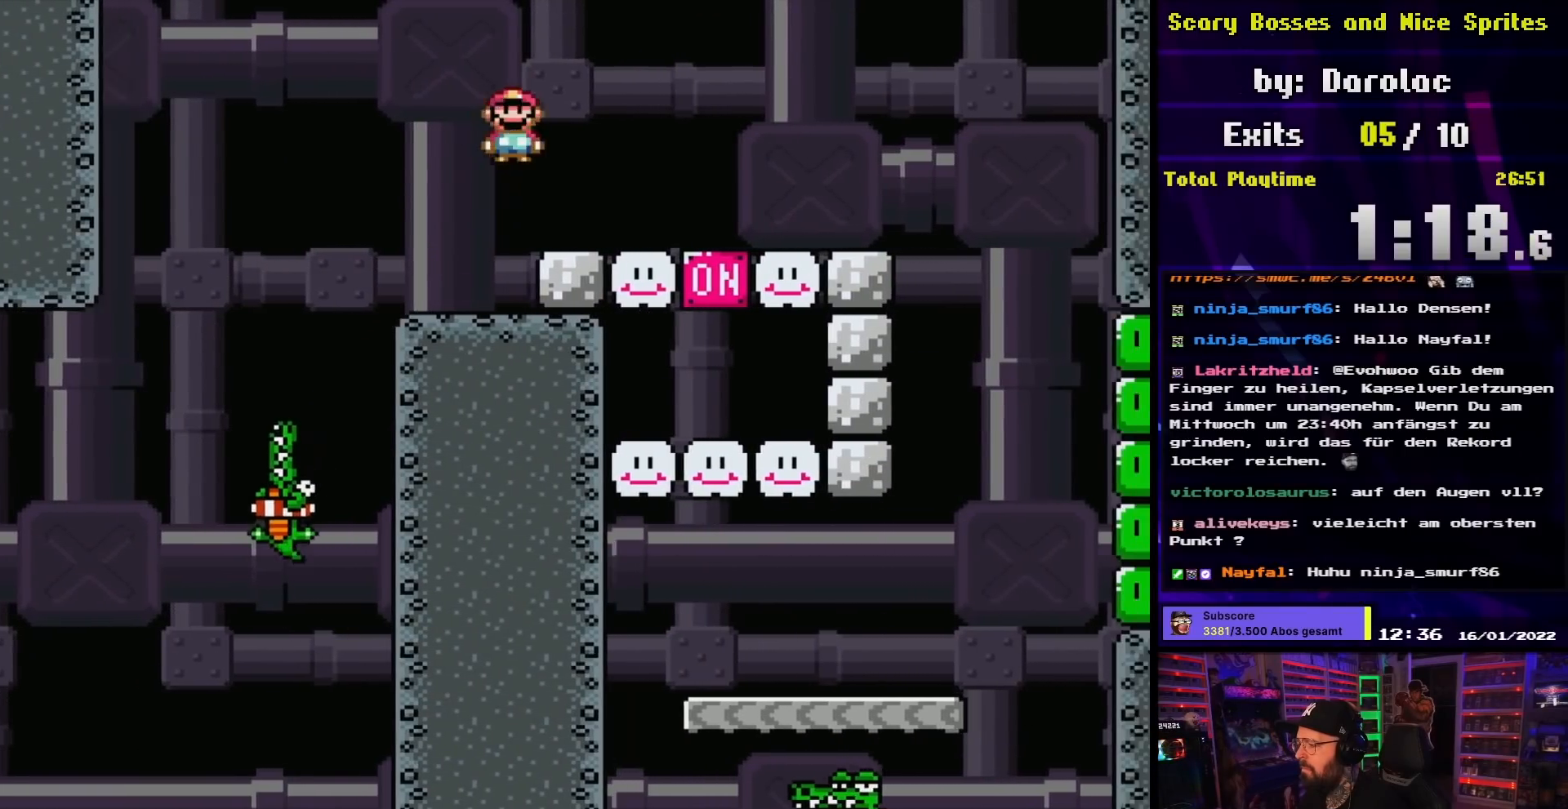
{"buttons": ["A", "X"], "events": [[17, "A", "down"], [300, "DPAD_RIGHT", "up"], [317, "DPAD_LEFT", "down"], [433, "DPAD_LEFT", "up"]]}
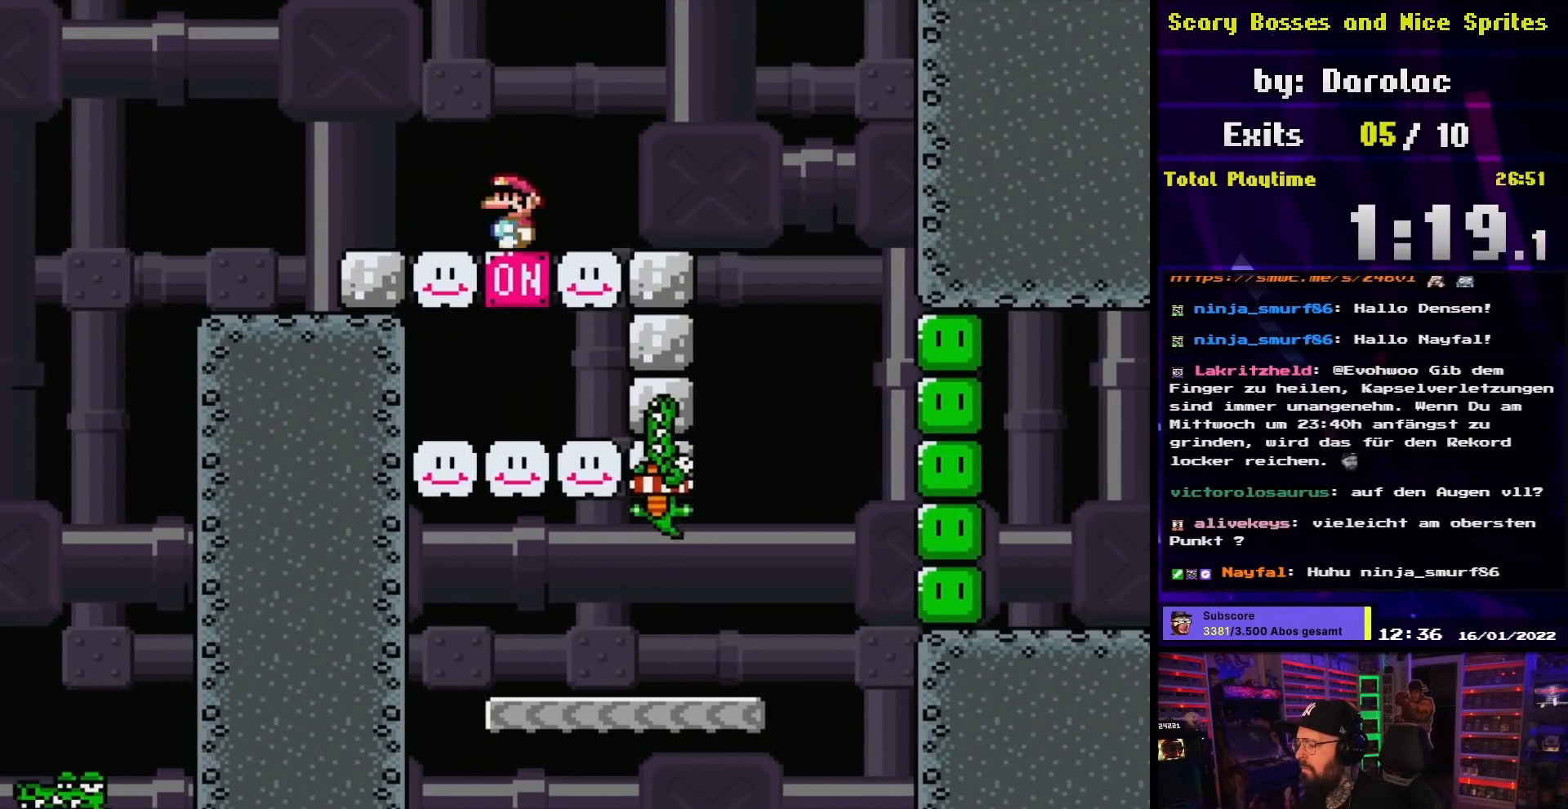
{"buttons": ["X"], "events": [[183, "A", "up"]]}
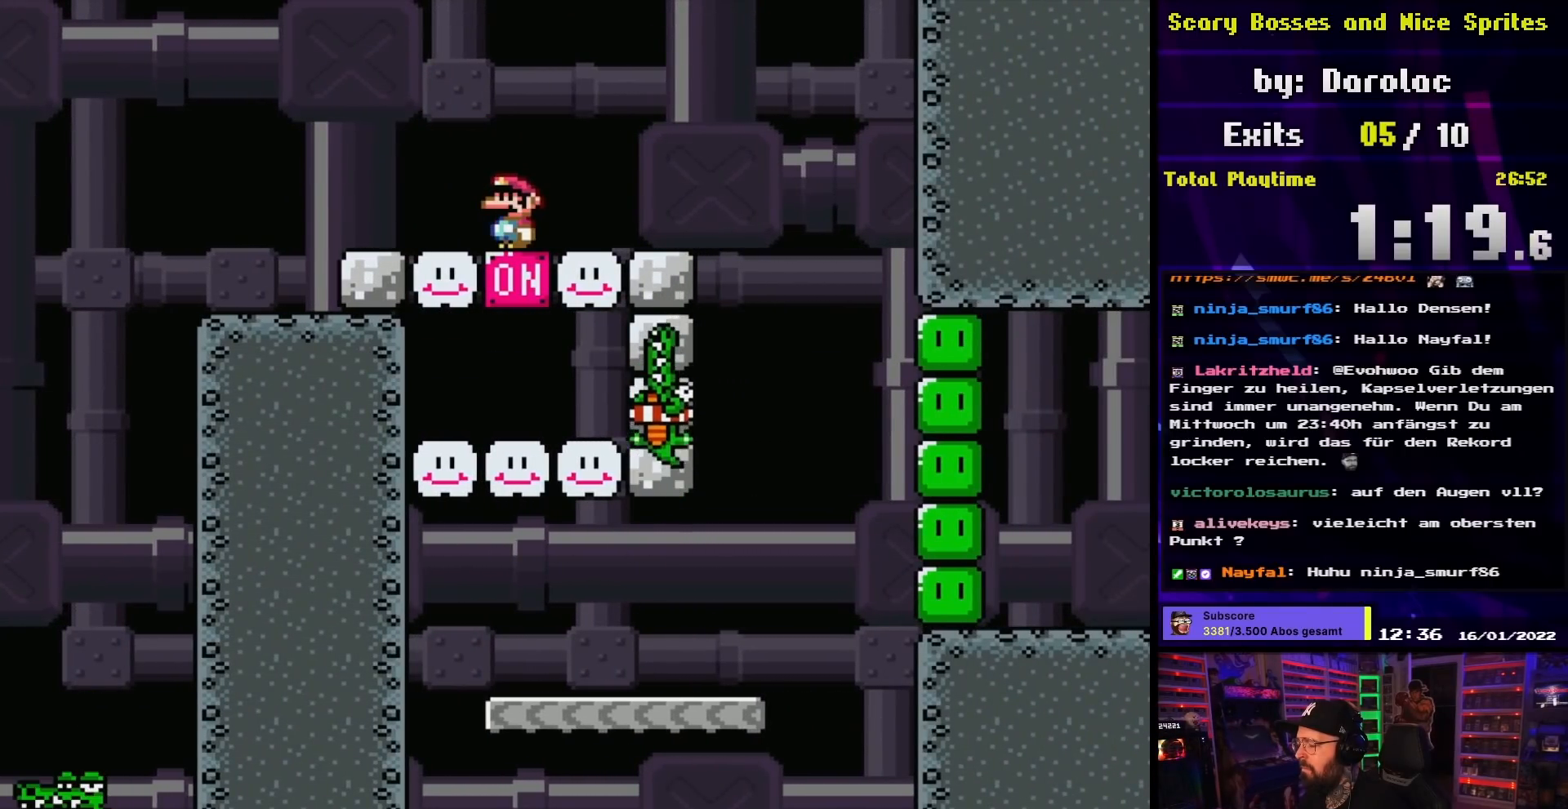
{"buttons": ["X"], "events": []}
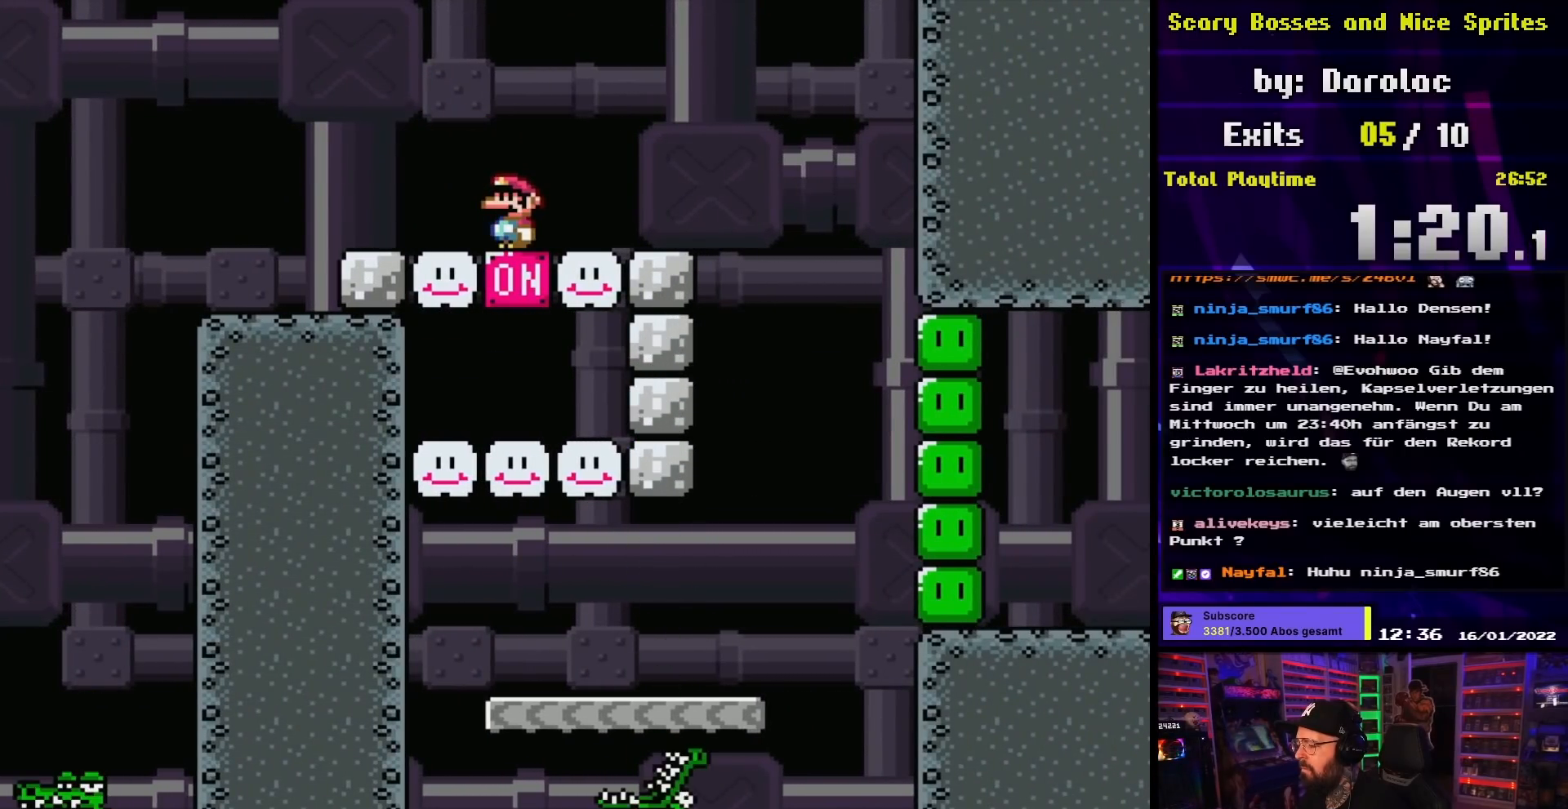
{"buttons": ["X"], "events": [[400, "A", "down"], [400, "X", "up"], [417, "A", "up"], [417, "X", "down"]]}
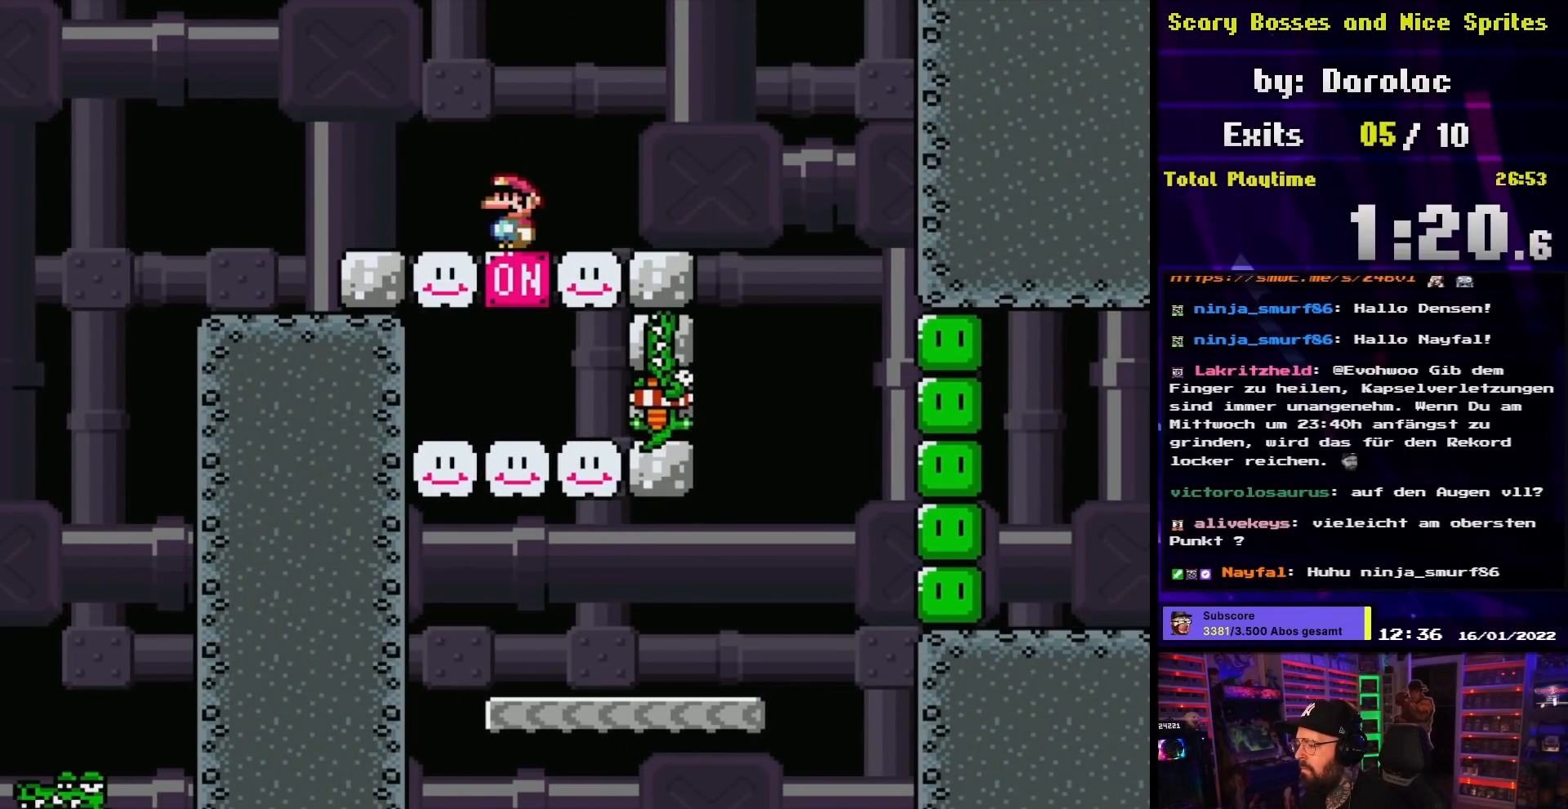
{"buttons": ["X", "DPAD_RIGHT"], "events": [[200, "DPAD_RIGHT", "down"], [233, "A", "down"], [367, "A", "up"]]}
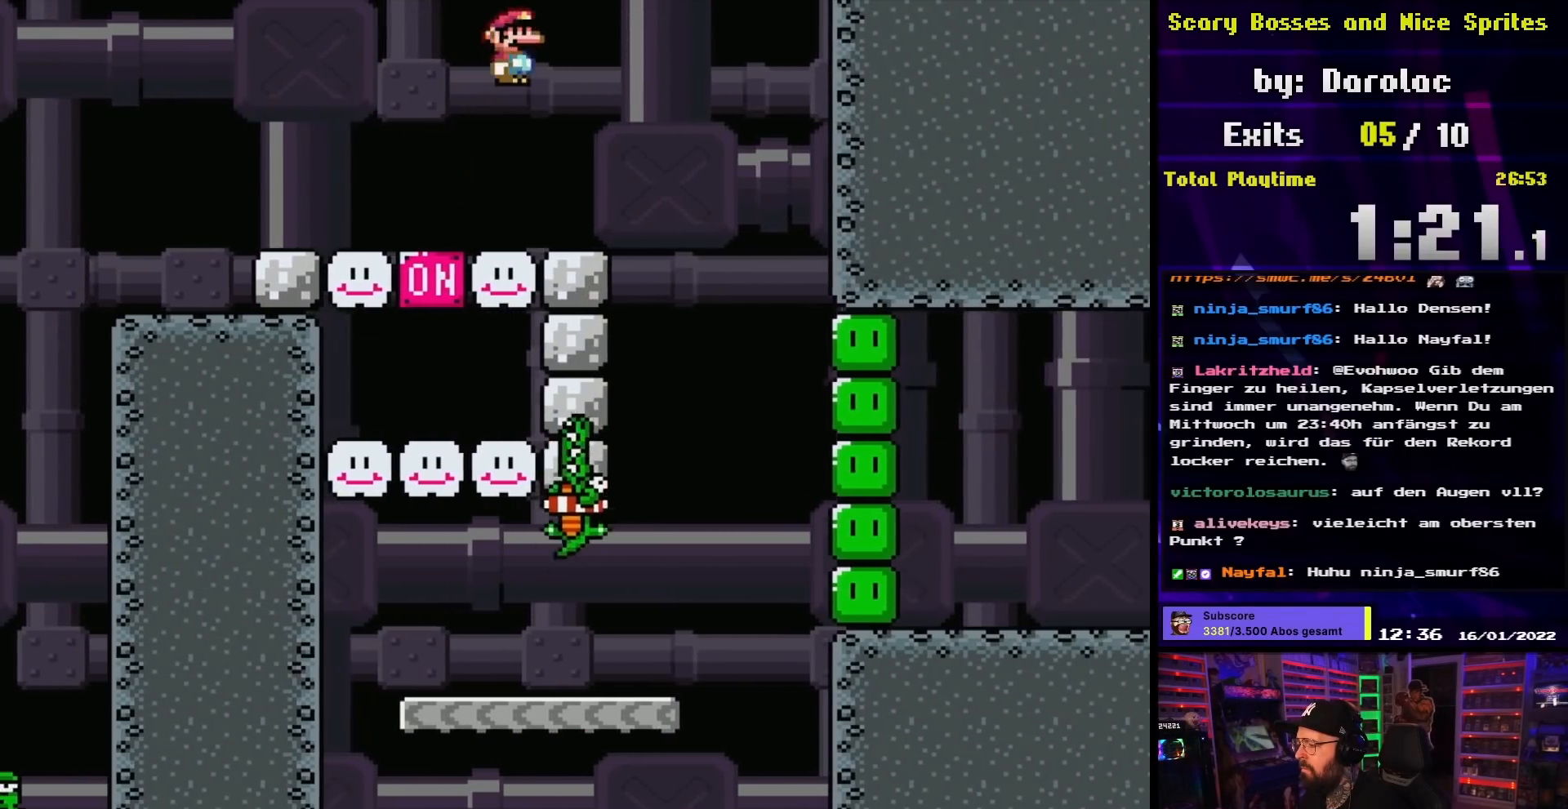
{"buttons": ["A", "X", "DPAD_LEFT"], "events": [[100, "A", "down"], [283, "DPAD_RIGHT", "up"], [333, "DPAD_LEFT", "down"]]}
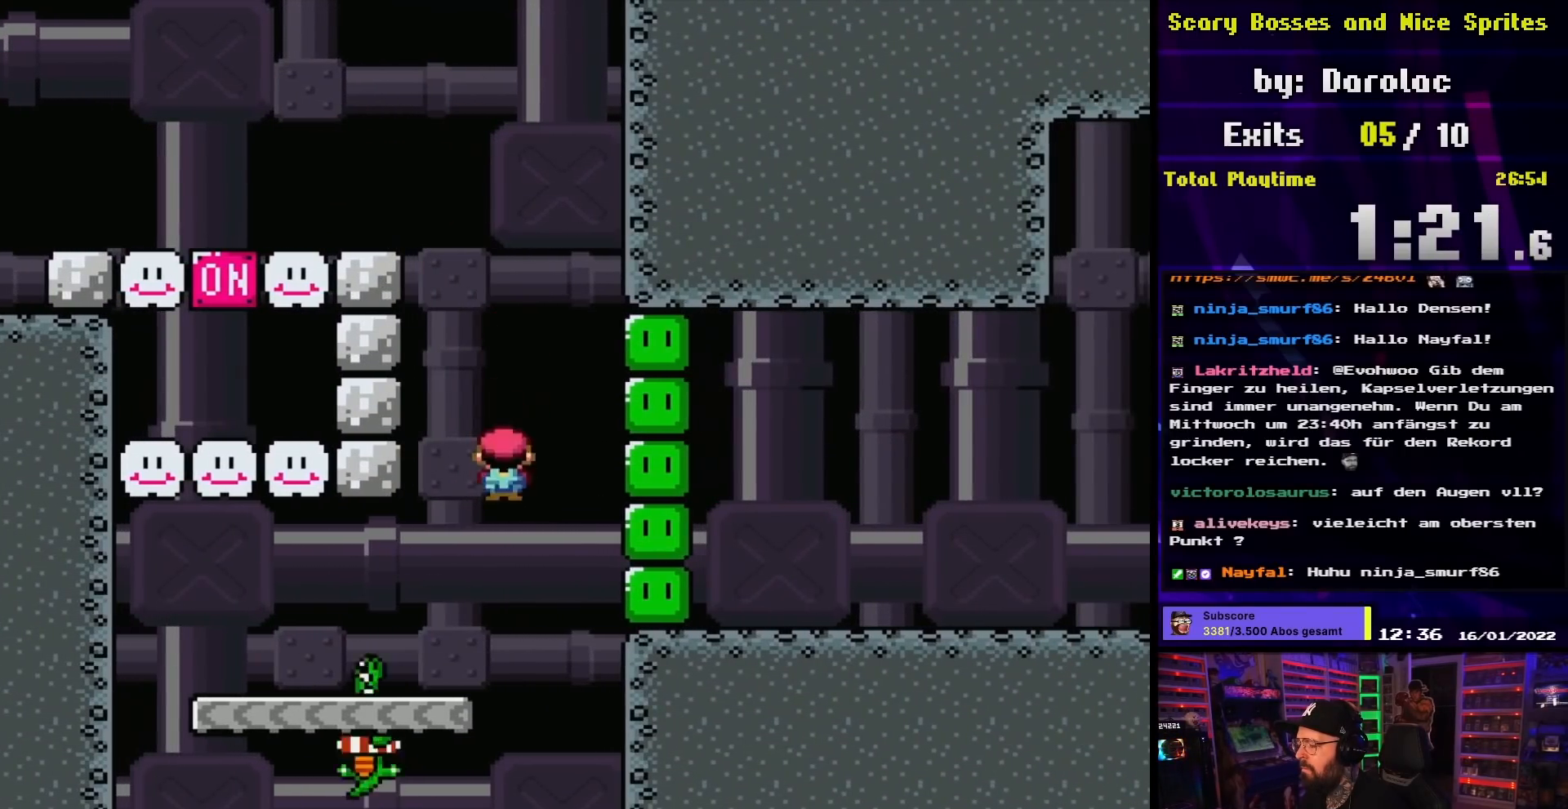
{"buttons": ["Y", "DPAD_LEFT"], "events": [[33, "DPAD_LEFT", "up"], [233, "DPAD_LEFT", "down"], [383, "A", "up"], [400, "Y", "down"], [417, "X", "up"]]}
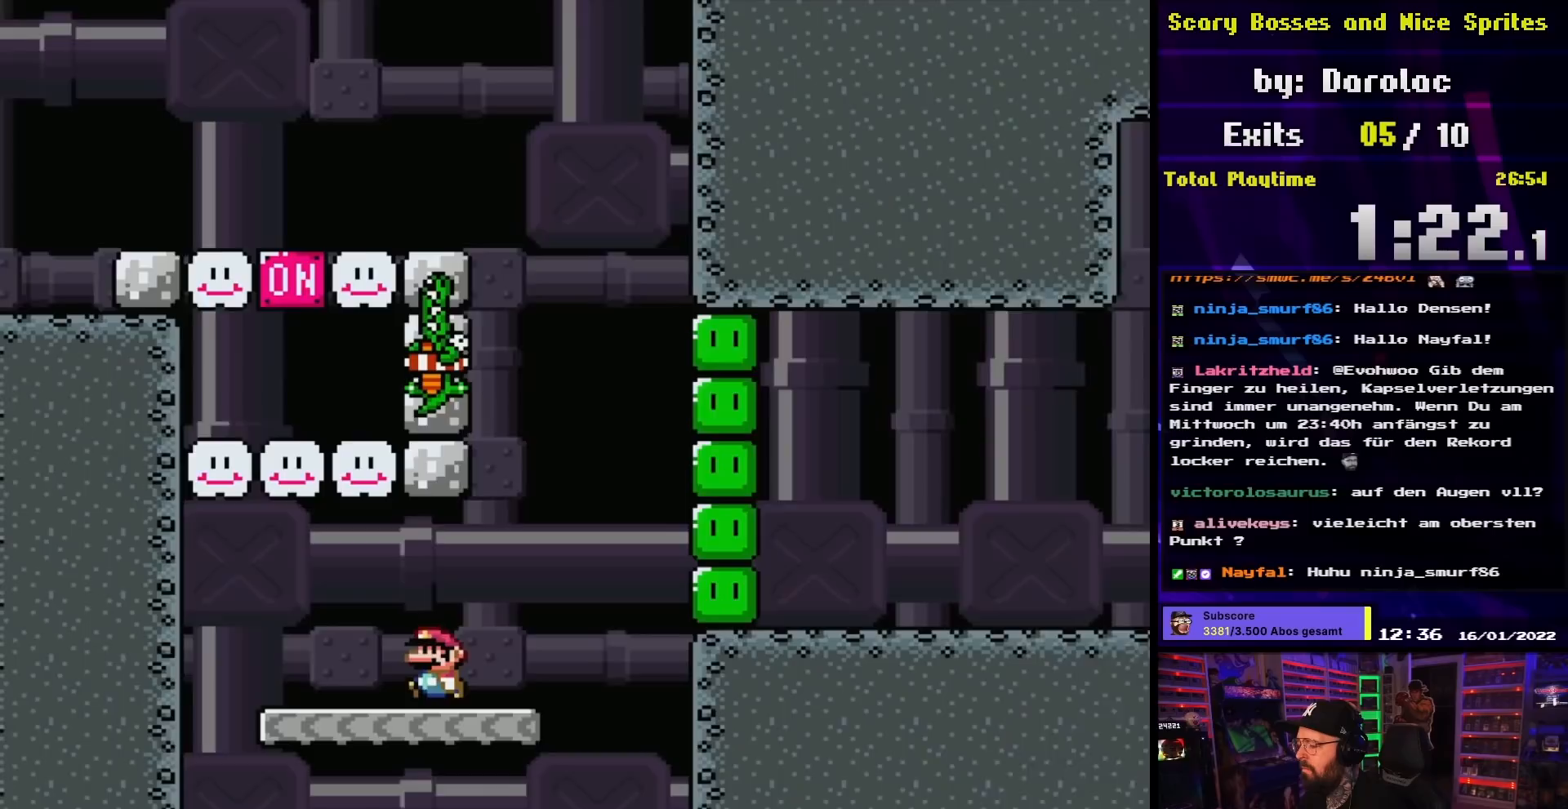
{"buttons": ["B", "Y"], "events": [[167, "B", "down"], [267, "DPAD_LEFT", "up"], [267, "DPAD_RIGHT", "down"], [417, "DPAD_RIGHT", "up"]]}
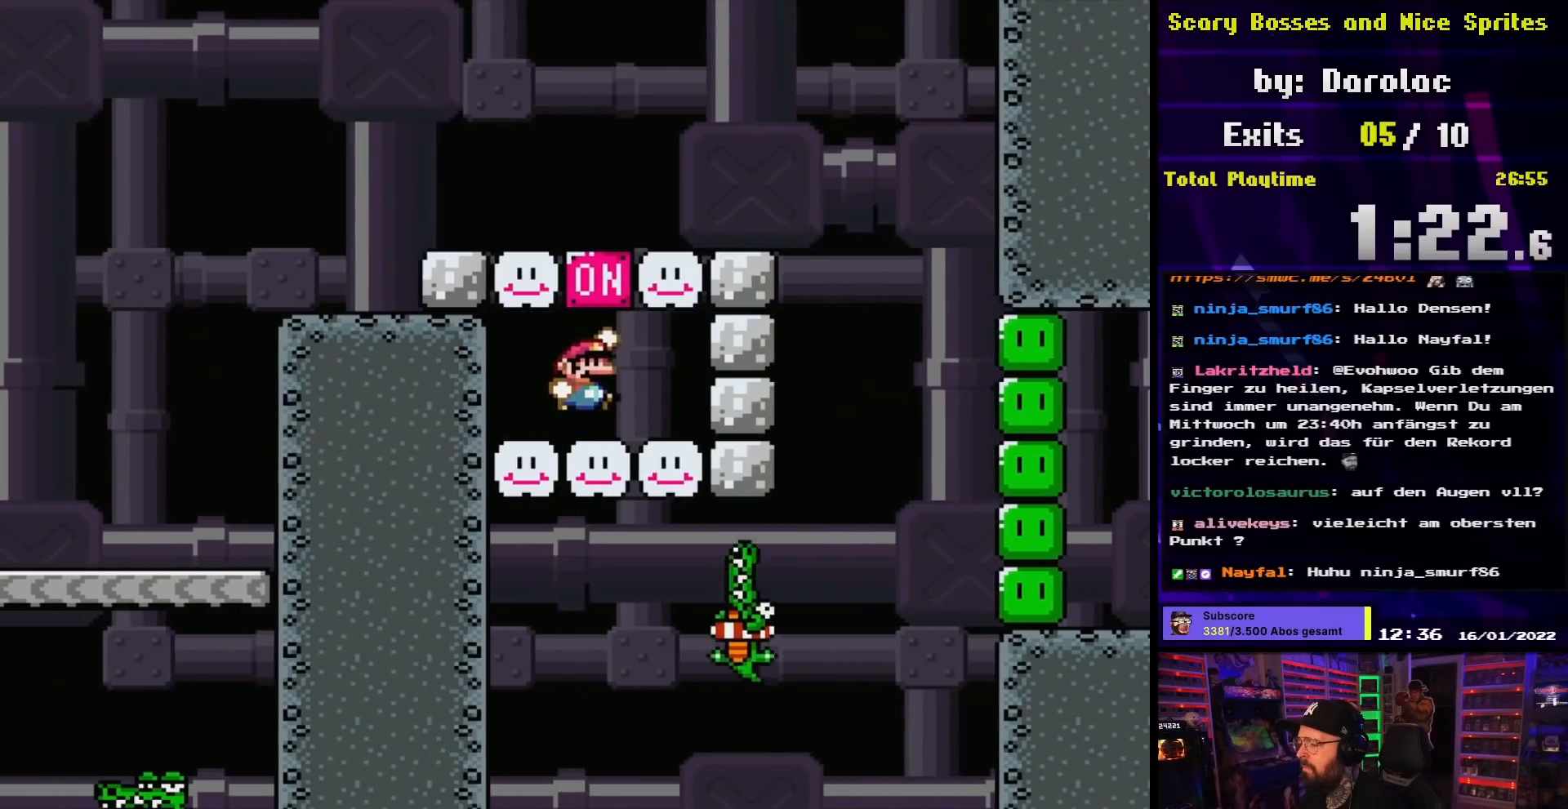
{"buttons": ["Y"], "events": [[100, "DPAD_LEFT", "down"], [200, "DPAD_LEFT", "up"], [217, "DPAD_RIGHT", "down"], [250, "B", "up"], [333, "DPAD_RIGHT", "up"], [350, "B", "down"], [500, "B", "up"]]}
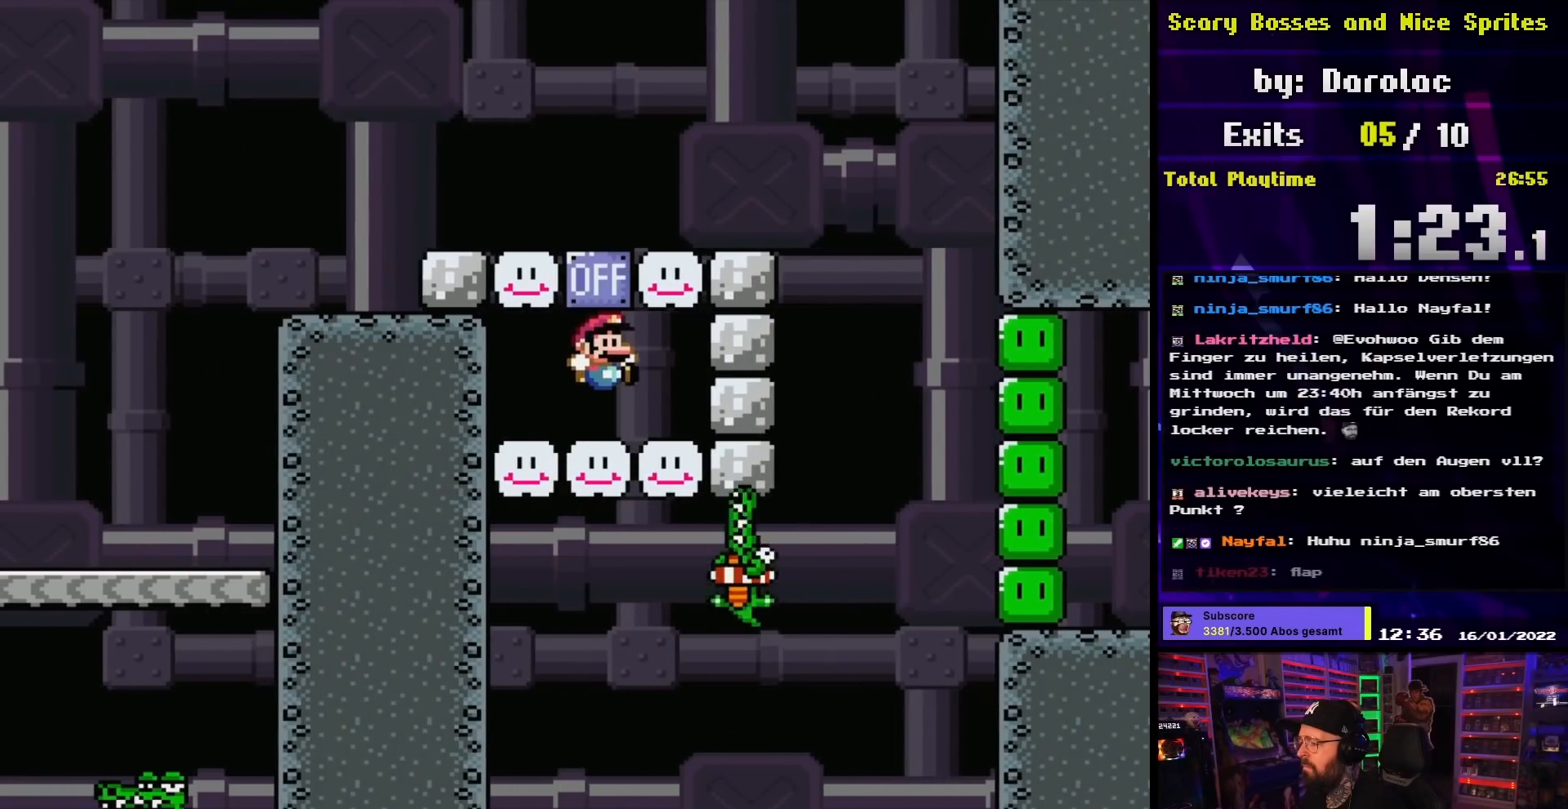
{"buttons": ["A", "X"], "events": [[117, "X", "down"], [117, "Y", "up"], [183, "DPAD_LEFT", "down"], [450, "A", "down"], [500, "DPAD_LEFT", "up"]]}
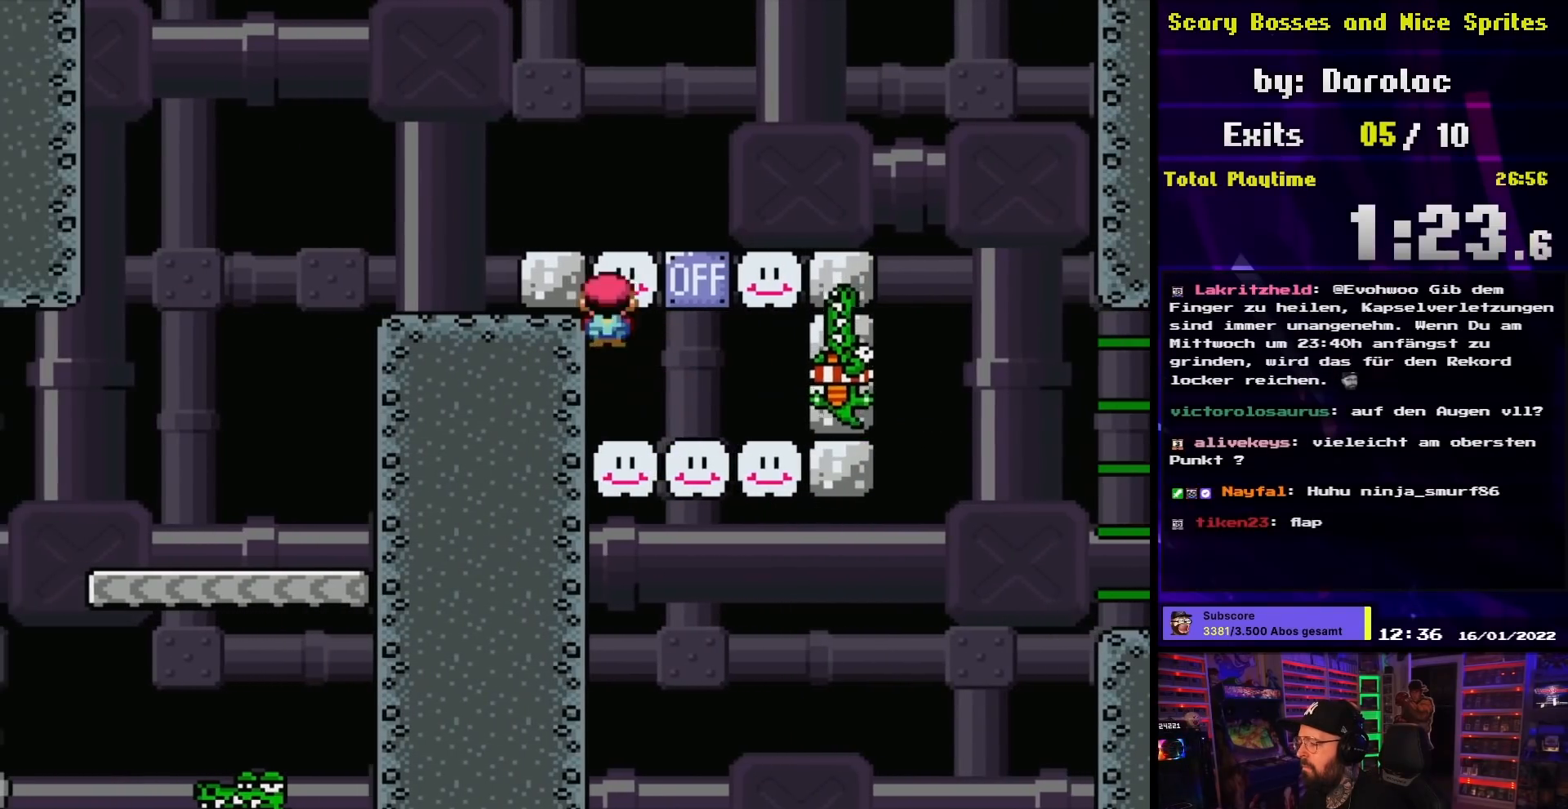
{"buttons": ["A", "X", "DPAD_RIGHT"], "events": [[100, "DPAD_RIGHT", "down"], [150, "A", "up"], [217, "DPAD_RIGHT", "up"], [283, "DPAD_RIGHT", "down"], [433, "A", "down"]]}
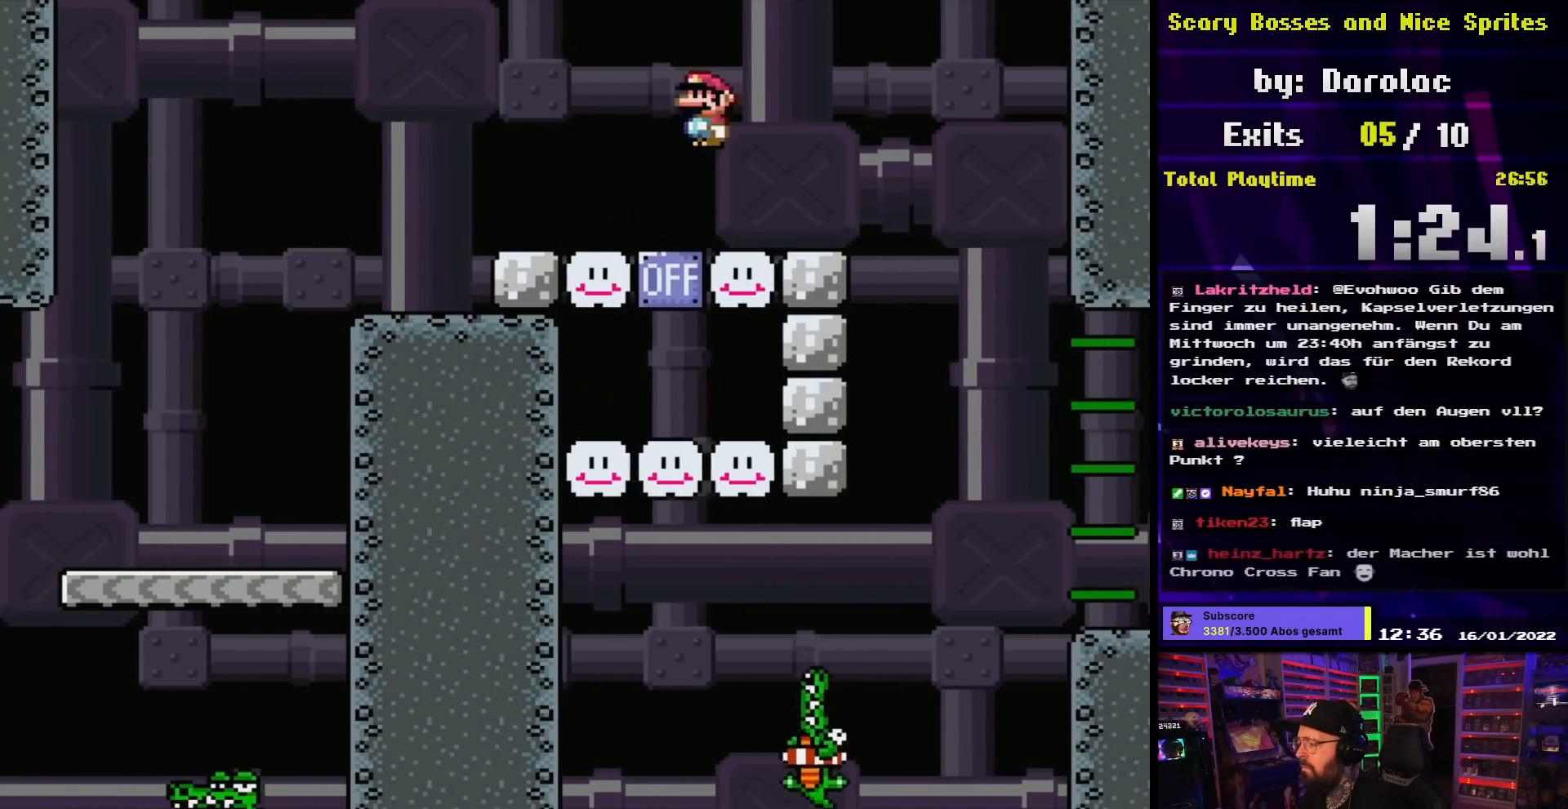
{"buttons": ["X", "DPAD_RIGHT"], "events": [[17, "A", "up"], [200, "DPAD_RIGHT", "up"], [500, "DPAD_RIGHT", "down"]]}
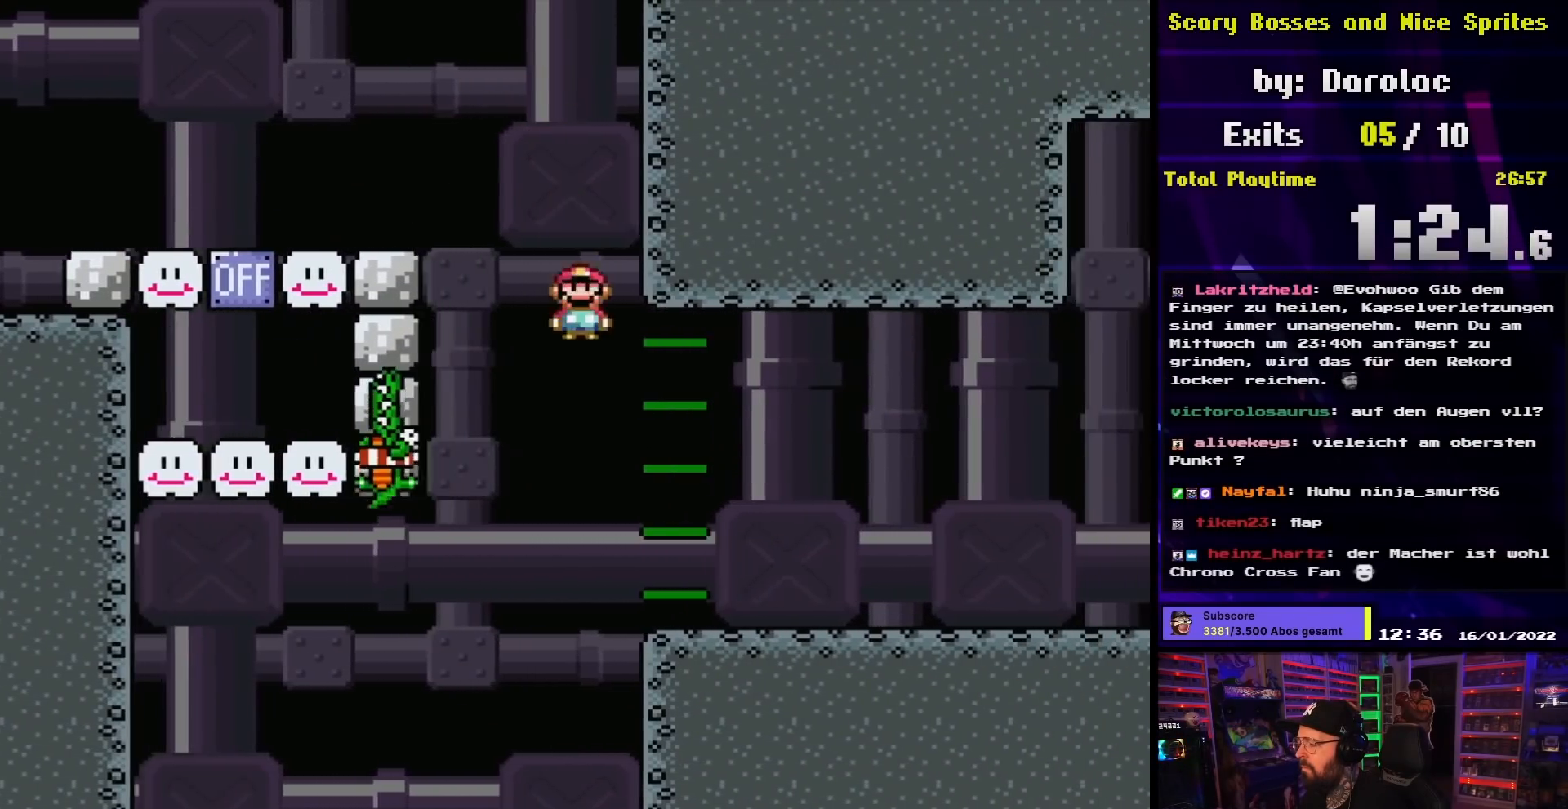
{"buttons": ["X"], "events": [[400, "DPAD_RIGHT", "up"]]}
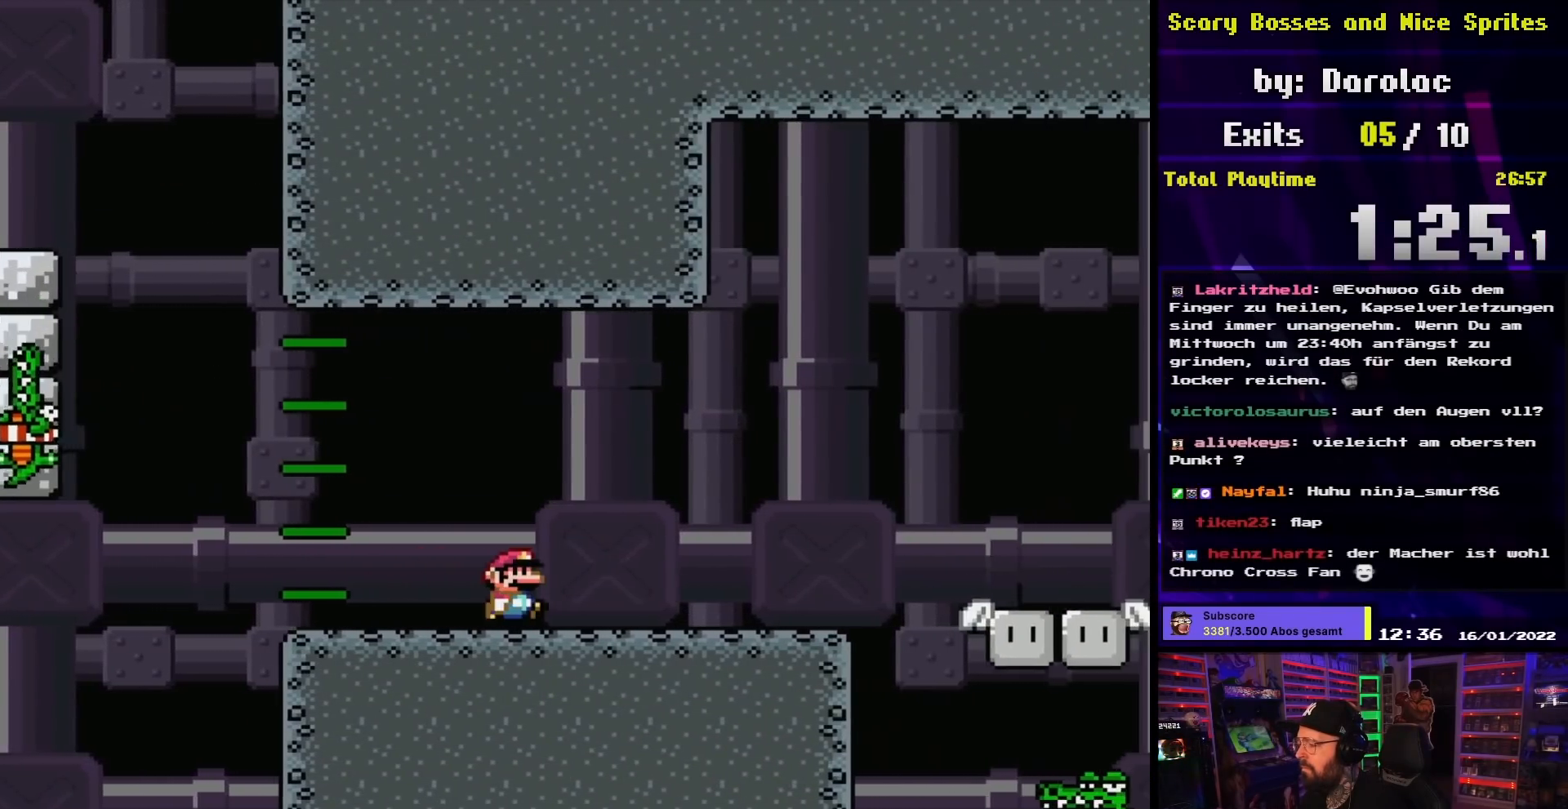
{"buttons": ["X", "DPAD_RIGHT"], "events": [[183, "DPAD_RIGHT", "down"]]}
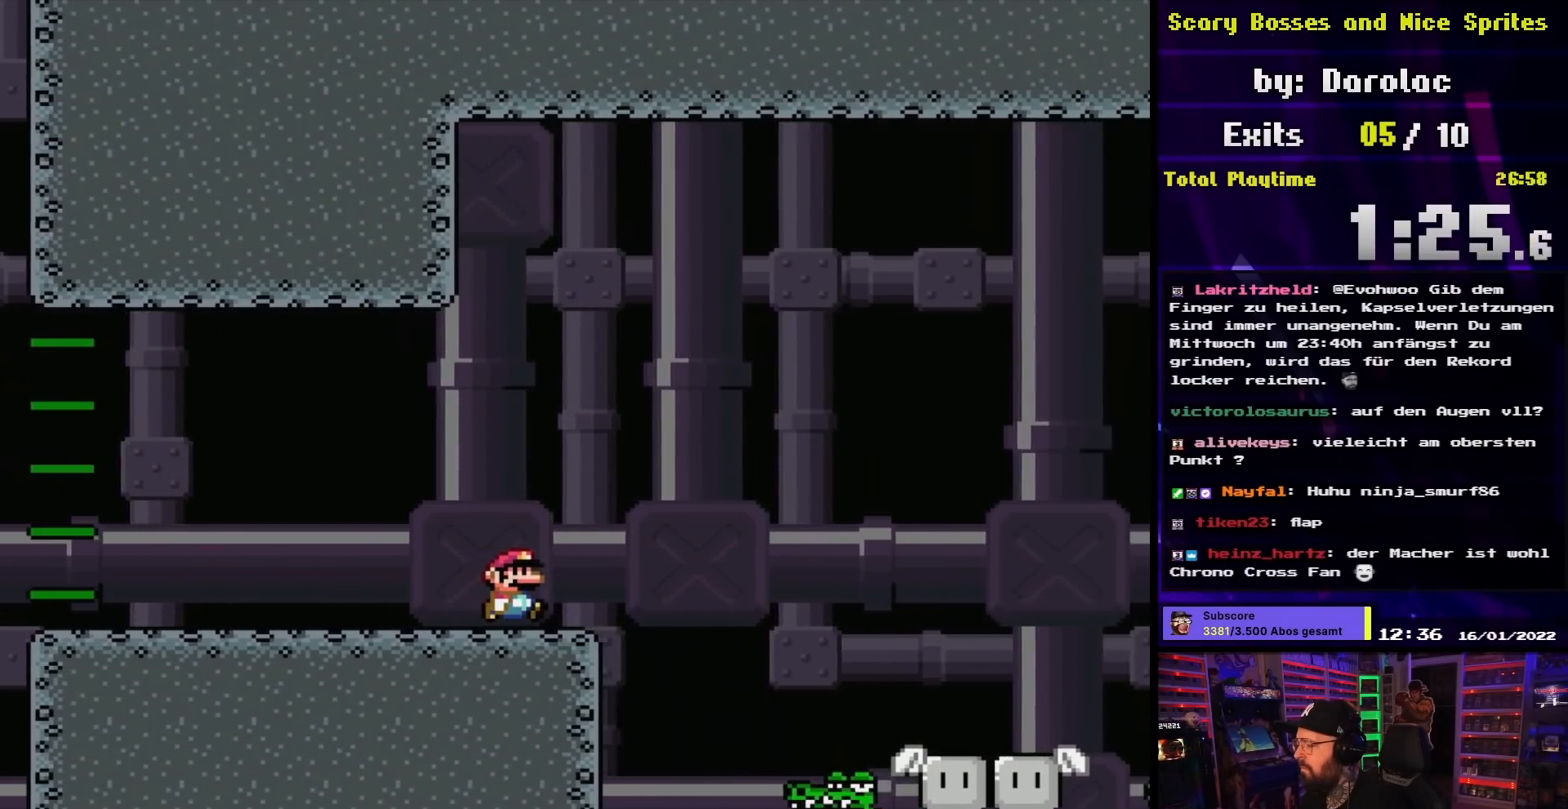
{"buttons": ["A", "X", "DPAD_LEFT"], "events": [[100, "A", "down"], [267, "DPAD_RIGHT", "up"], [283, "DPAD_LEFT", "down"]]}
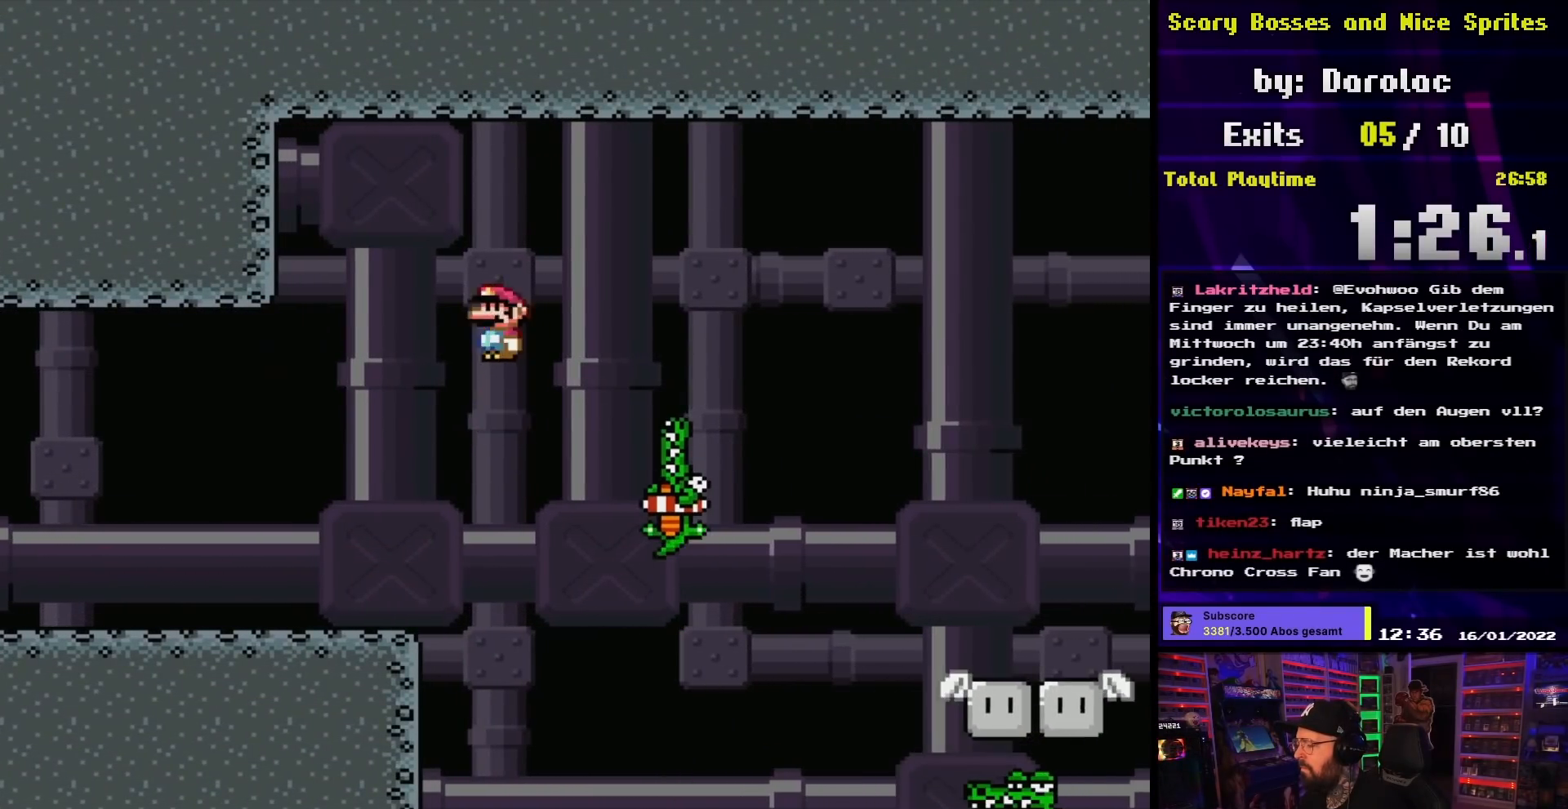
{"buttons": ["X"], "events": [[300, "DPAD_LEFT", "up"], [317, "DPAD_RIGHT", "down"], [450, "DPAD_RIGHT", "up"], [500, "A", "up"]]}
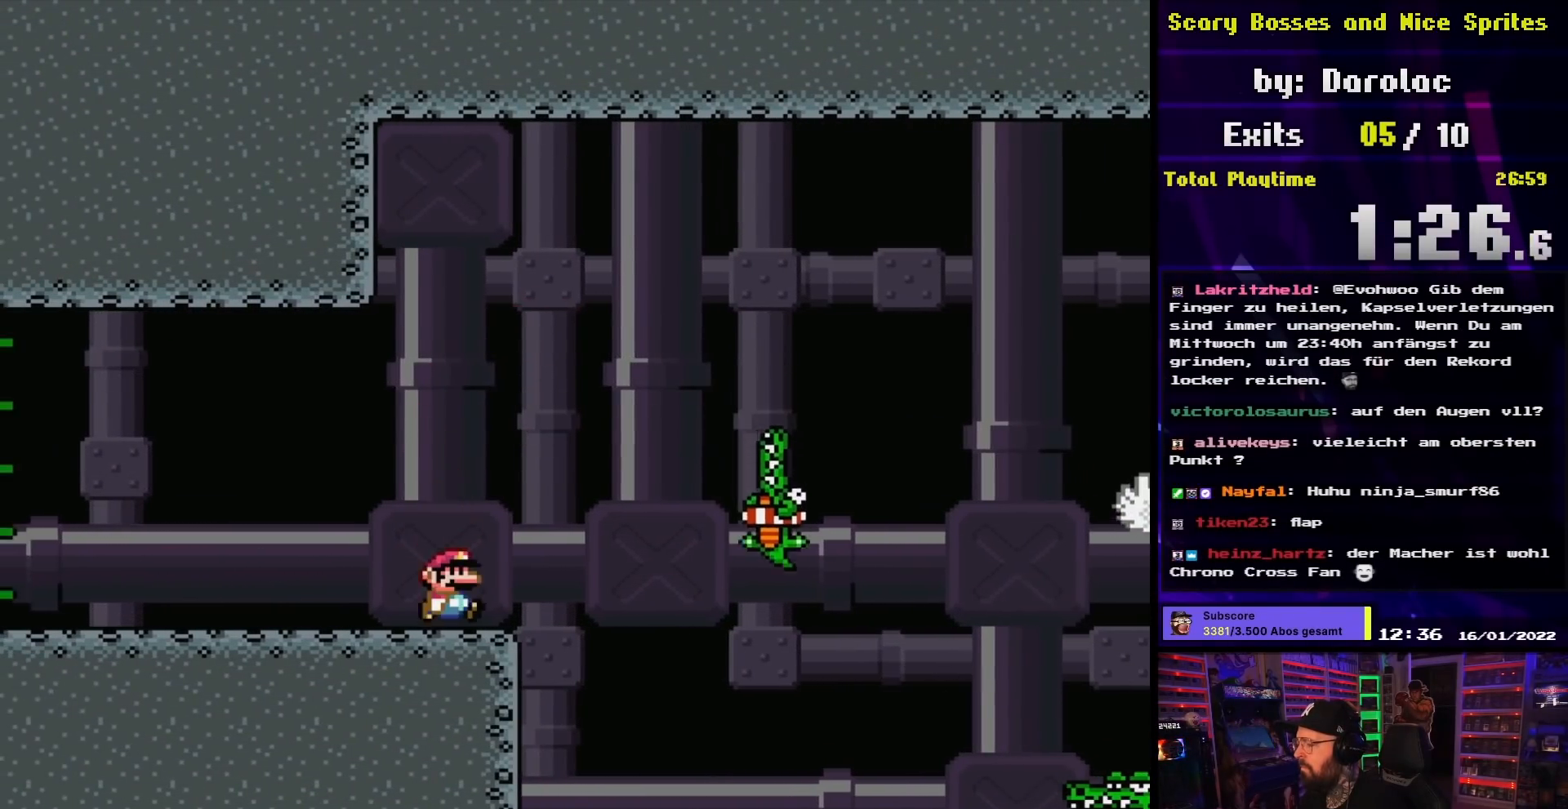
{"buttons": ["X"], "events": []}
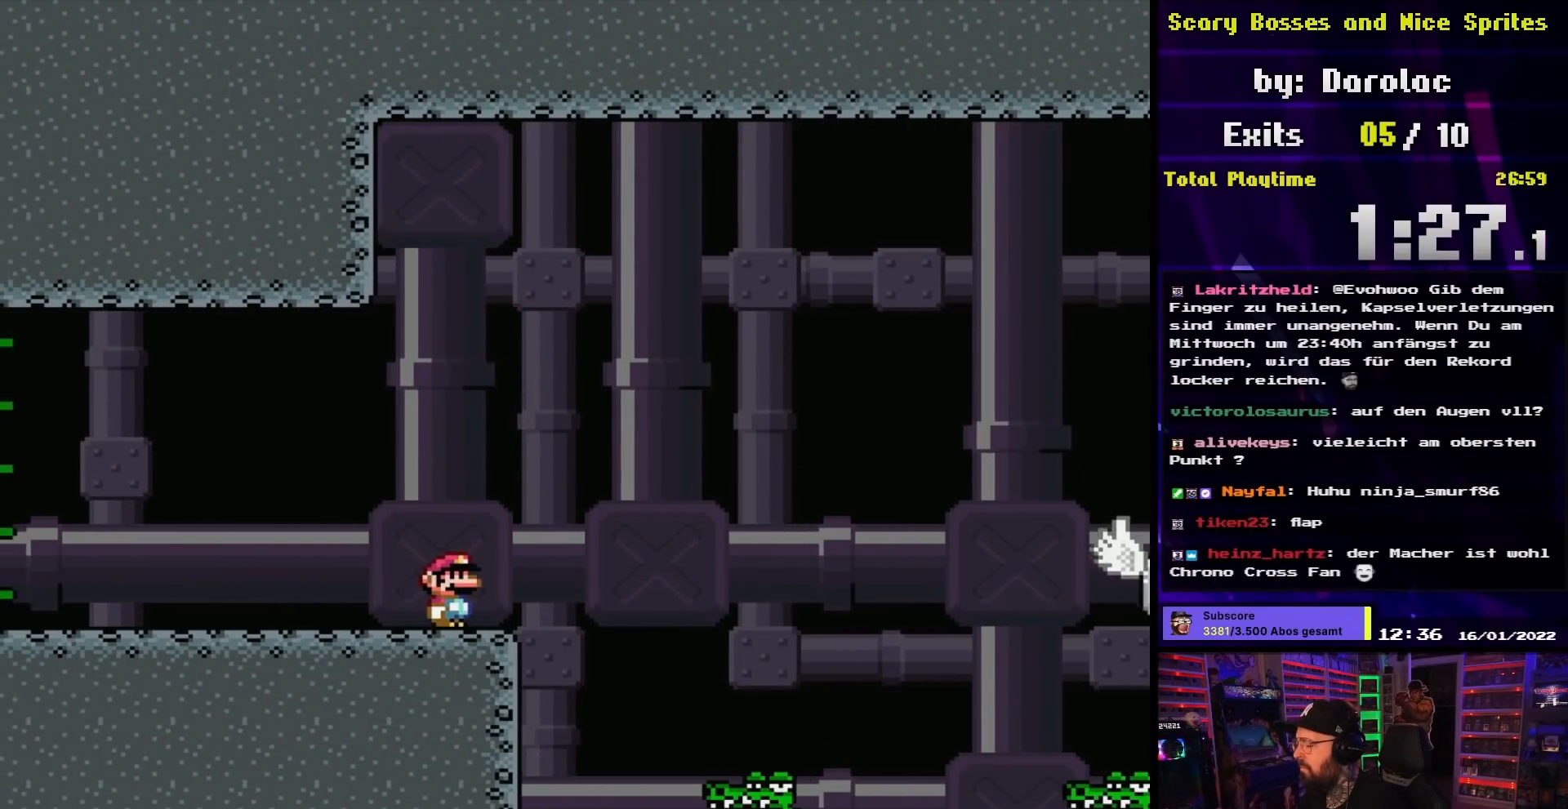
{"buttons": ["X"], "events": []}
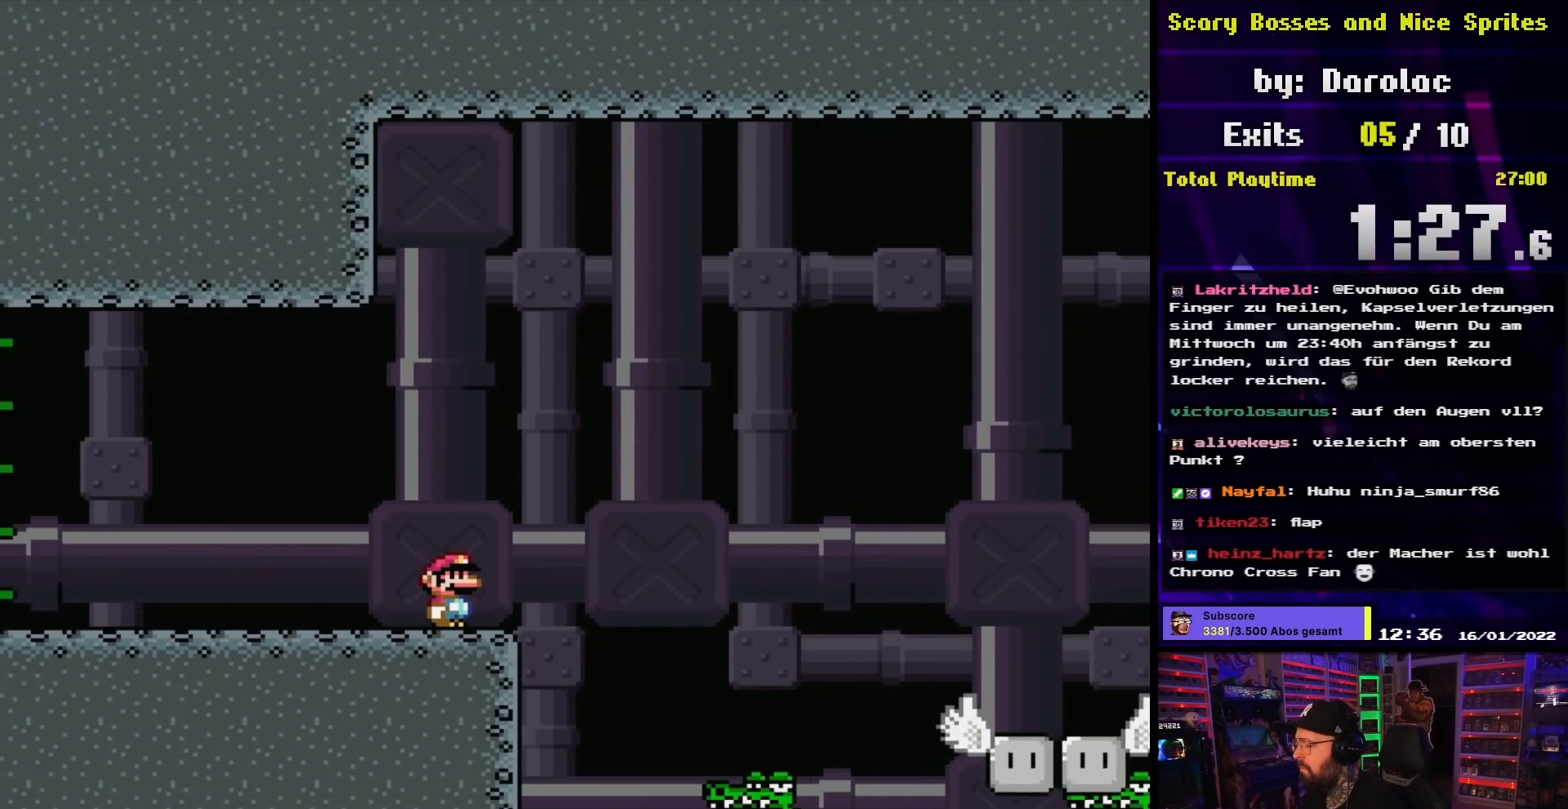
{"buttons": ["Y"], "events": [[417, "X", "up"], [433, "Y", "down"]]}
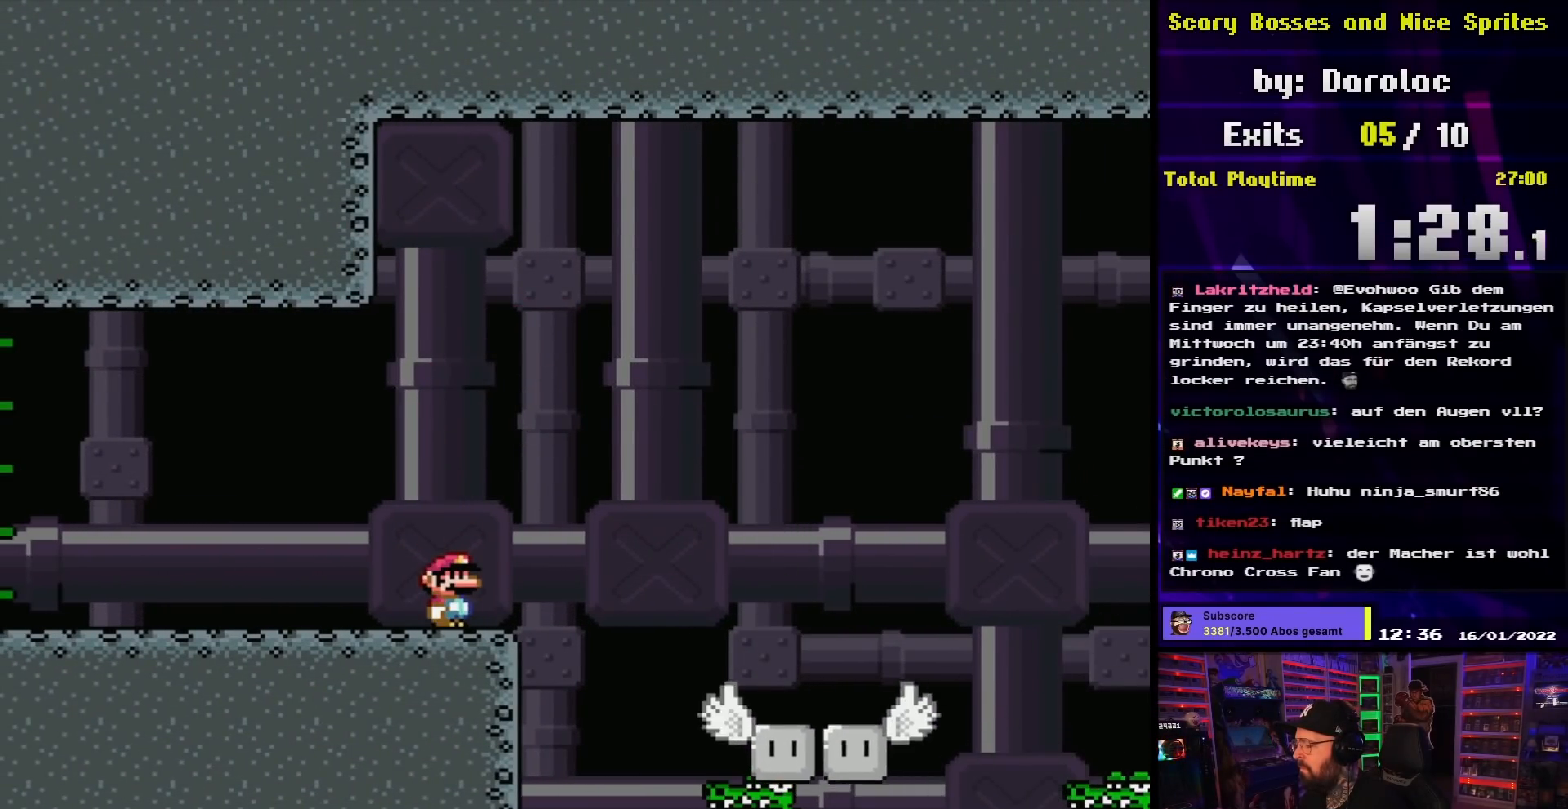
{"buttons": ["Y", "DPAD_RIGHT"], "events": [[500, "DPAD_RIGHT", "down"]]}
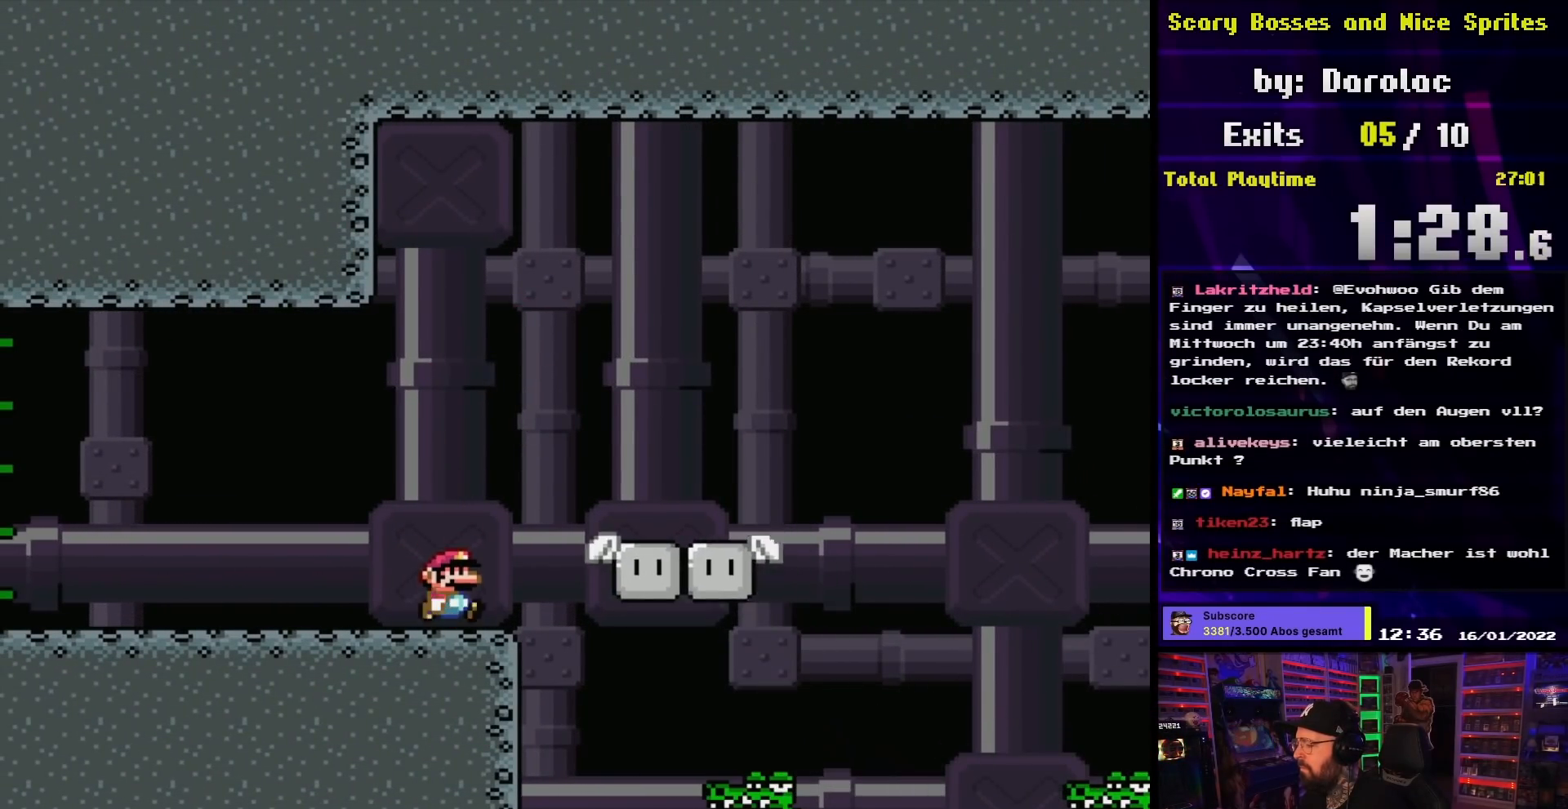
{"buttons": ["Y", "DPAD_LEFT"], "events": [[50, "B", "down"], [300, "B", "up"], [383, "DPAD_RIGHT", "up"], [450, "DPAD_LEFT", "down"]]}
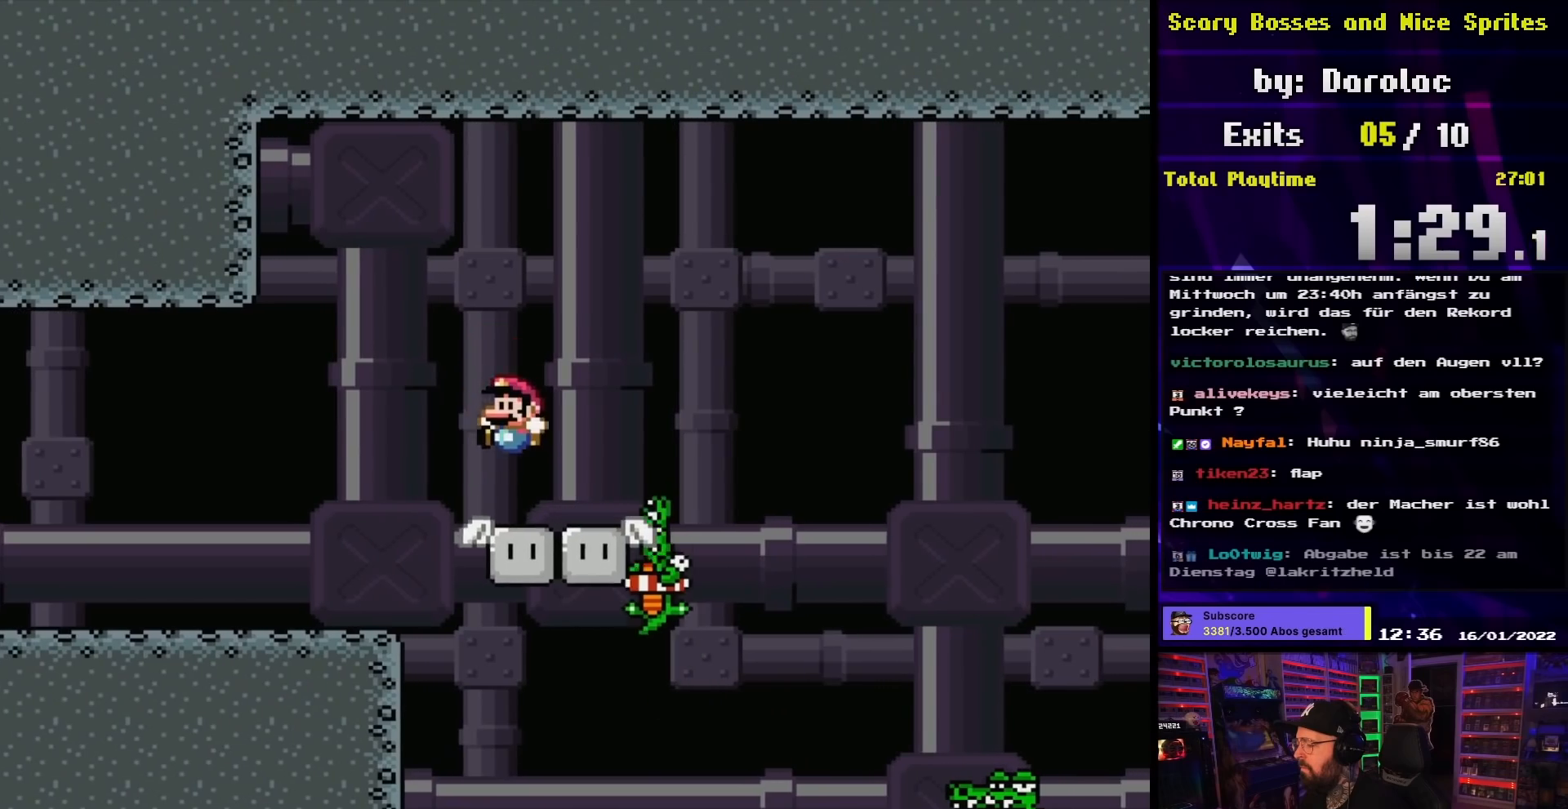
{"buttons": ["Y", "DPAD_LEFT"], "events": [[50, "DPAD_LEFT", "up"], [200, "DPAD_RIGHT", "down"], [450, "DPAD_RIGHT", "up"], [500, "DPAD_LEFT", "down"]]}
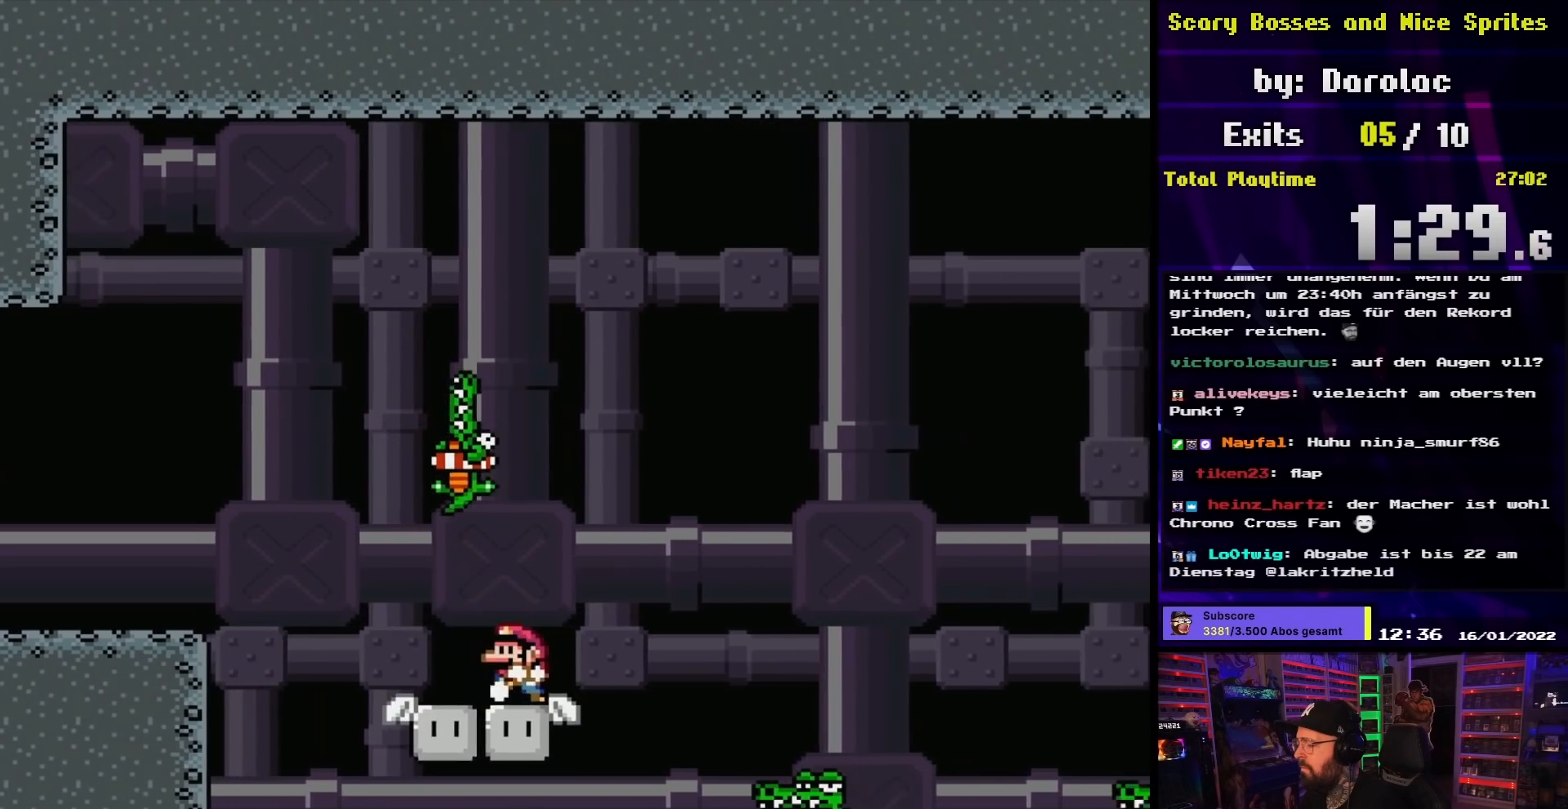
{"buttons": ["Y"], "events": [[100, "DPAD_LEFT", "up"], [433, "DPAD_LEFT", "down"], [483, "DPAD_LEFT", "up"]]}
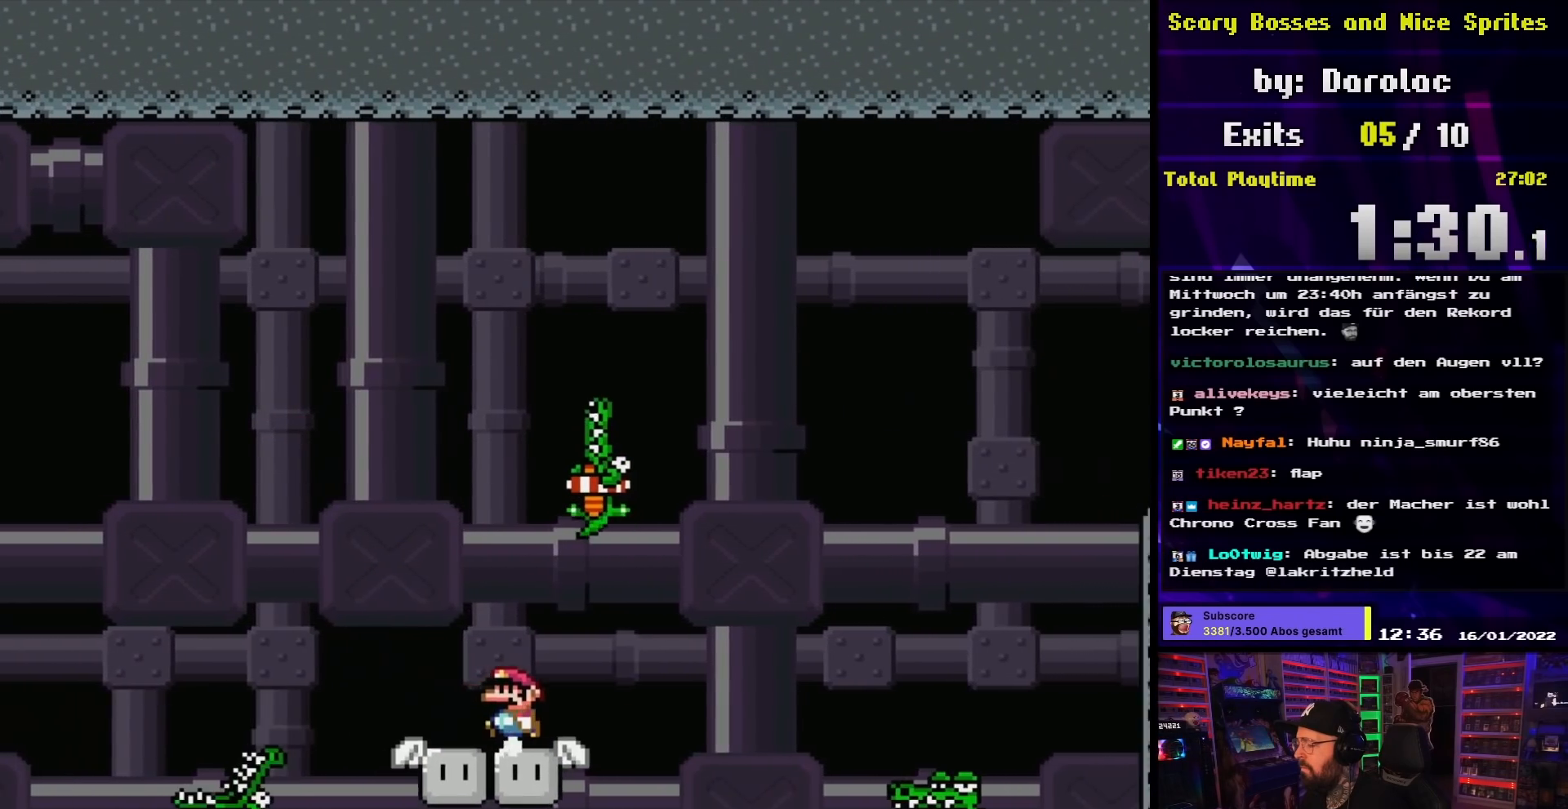
{"buttons": ["Y"], "events": [[50, "DPAD_RIGHT", "down"], [233, "DPAD_RIGHT", "up"], [300, "DPAD_LEFT", "down"], [400, "DPAD_LEFT", "up"]]}
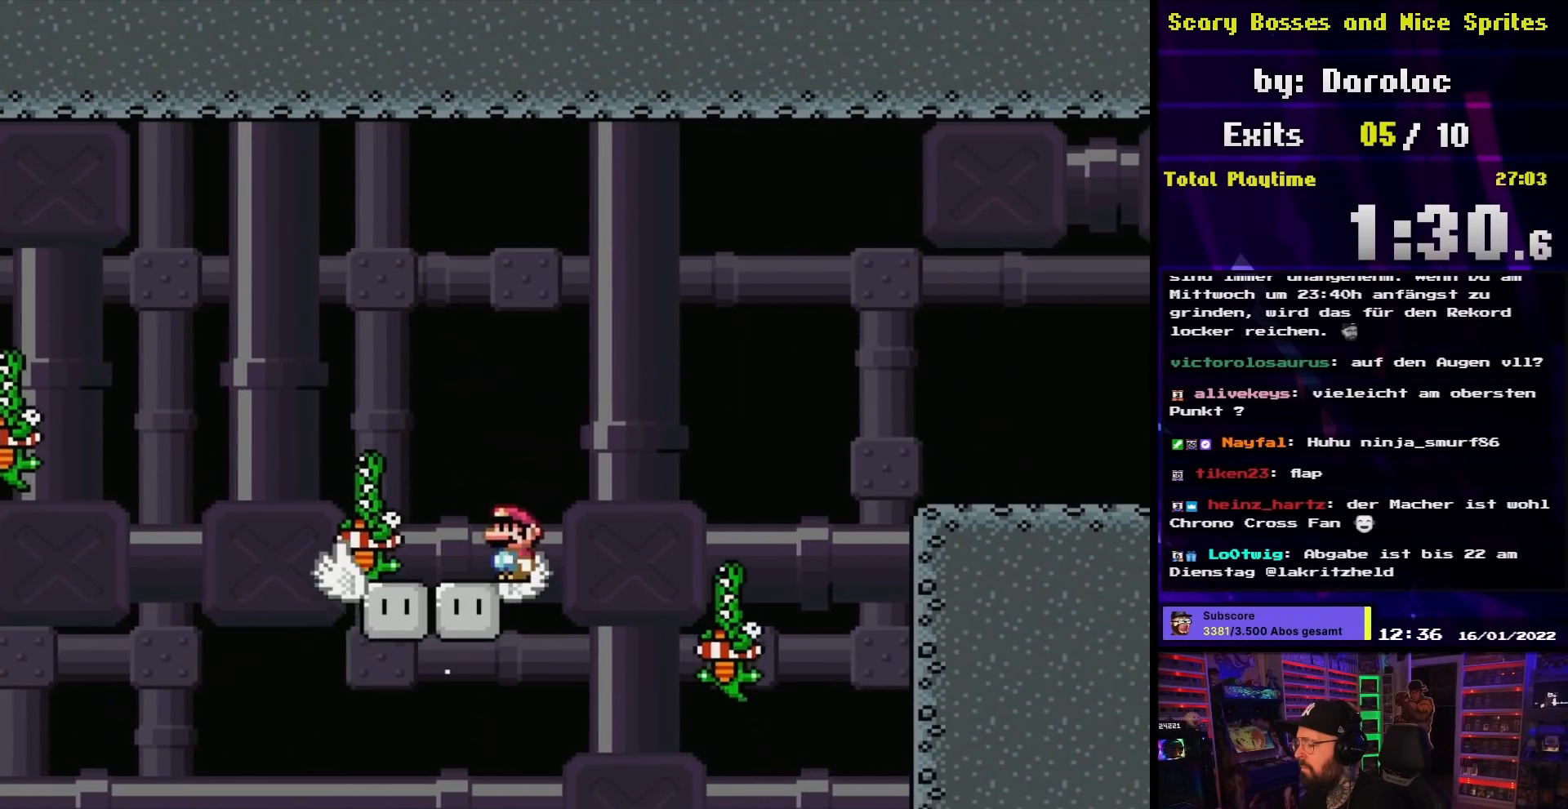
{"buttons": ["X", "DPAD_RIGHT"], "events": [[100, "DPAD_LEFT", "down"], [283, "DPAD_LEFT", "up"], [433, "DPAD_RIGHT", "down"], [433, "Y", "up"], [450, "X", "down"]]}
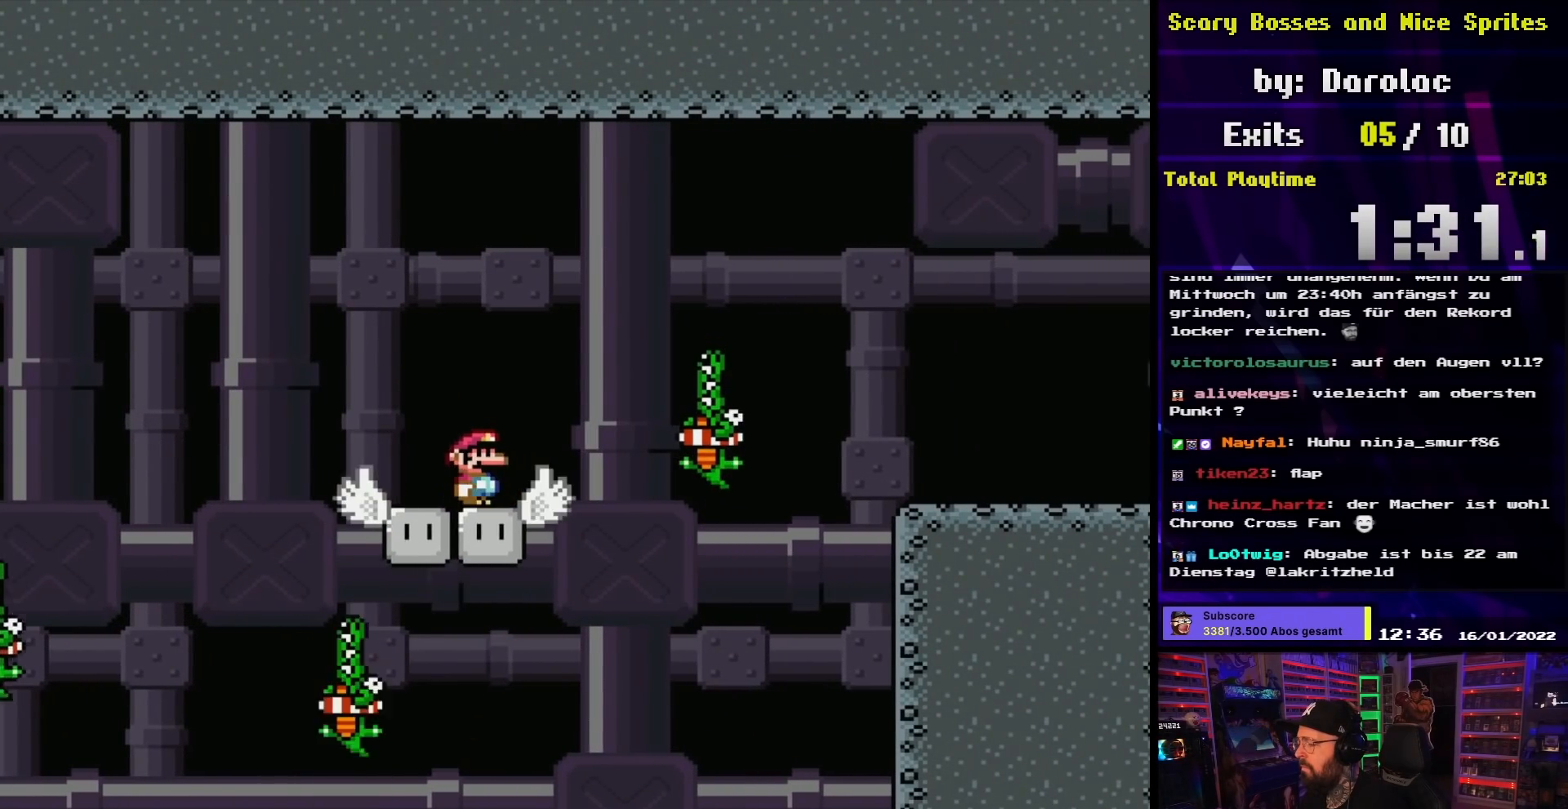
{"buttons": ["A", "X", "DPAD_RIGHT"], "events": [[33, "A", "down"], [33, "DPAD_LEFT", "down"], [33, "DPAD_RIGHT", "up"], [33, "X", "up"], [50, "A", "up"], [50, "DPAD_LEFT", "up"], [50, "DPAD_RIGHT", "down"], [50, "X", "down"], [200, "A", "down"]]}
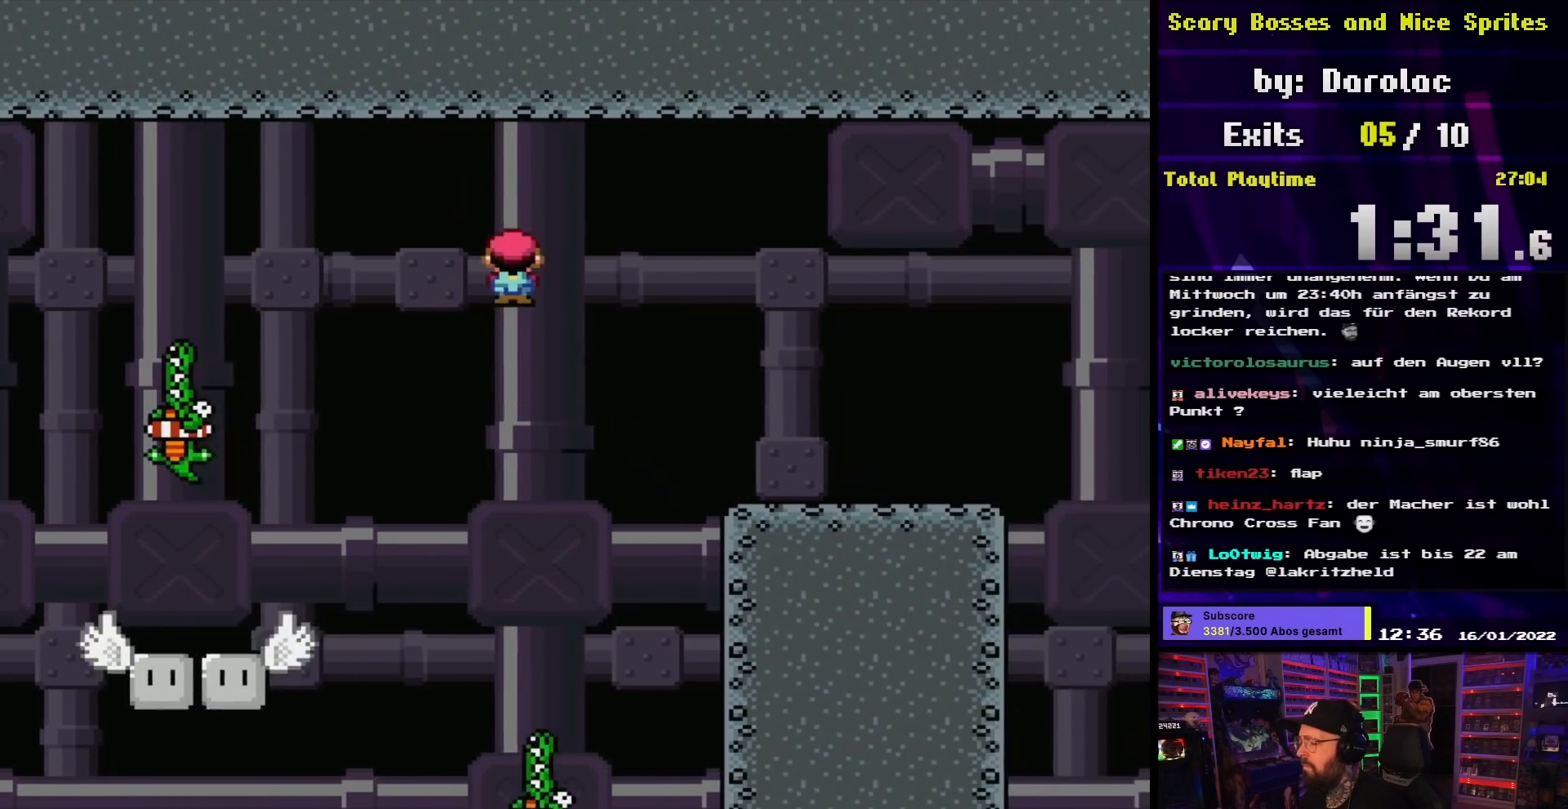
{"buttons": ["X", "DPAD_RIGHT"], "events": [[500, "A", "up"]]}
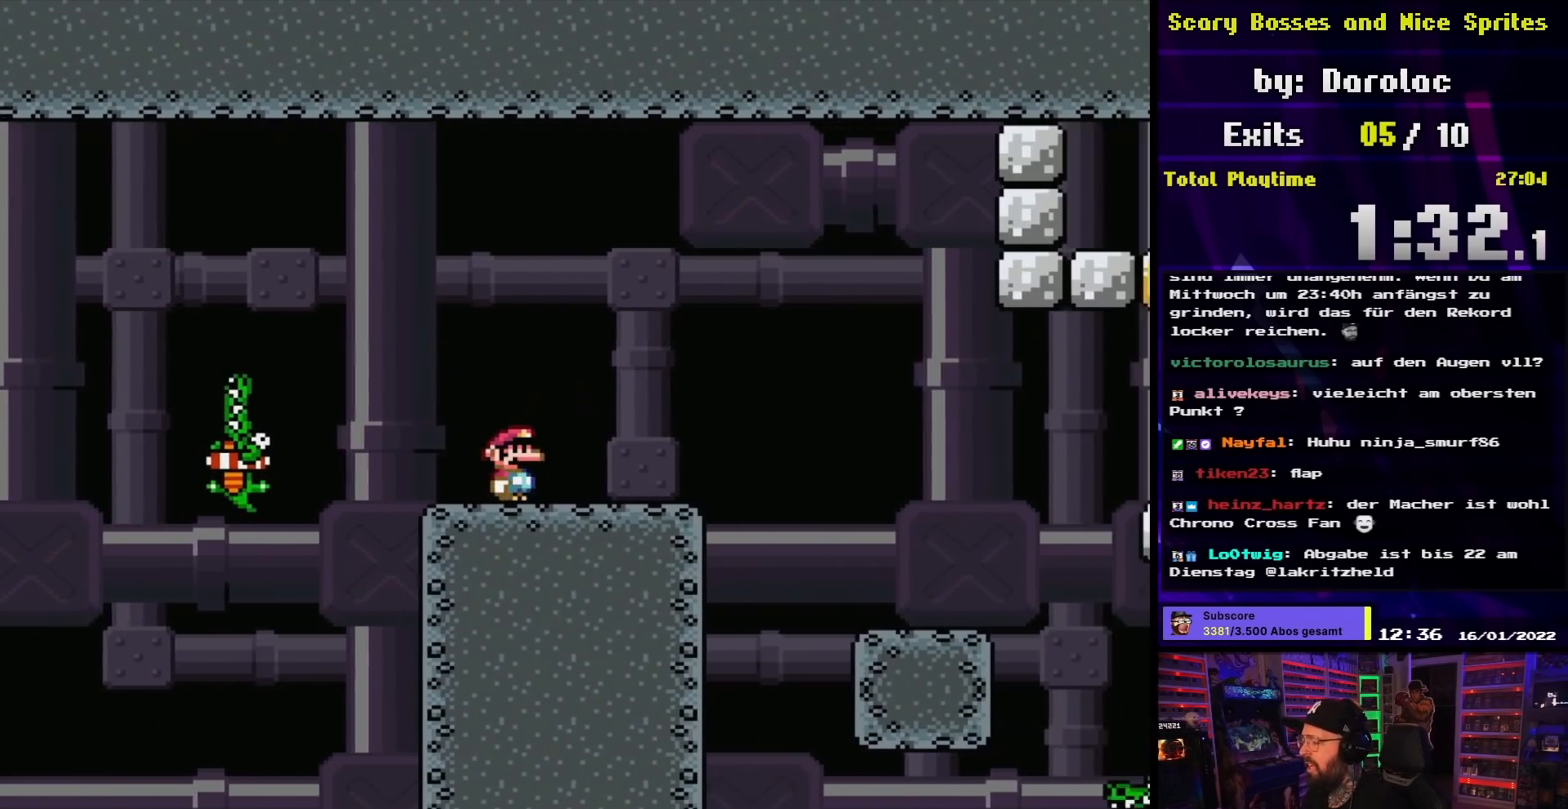
{"buttons": ["X", "DPAD_RIGHT"], "events": [[133, "DPAD_RIGHT", "up"], [133, "DPAD_UP", "down"], [150, "DPAD_LEFT", "down"], [150, "DPAD_UP", "up"], [283, "DPAD_LEFT", "up"], [417, "DPAD_RIGHT", "down"], [467, "A", "down"], [467, "DPAD_LEFT", "down"], [467, "X", "up"], [483, "A", "up"], [483, "DPAD_LEFT", "up"], [483, "X", "down"]]}
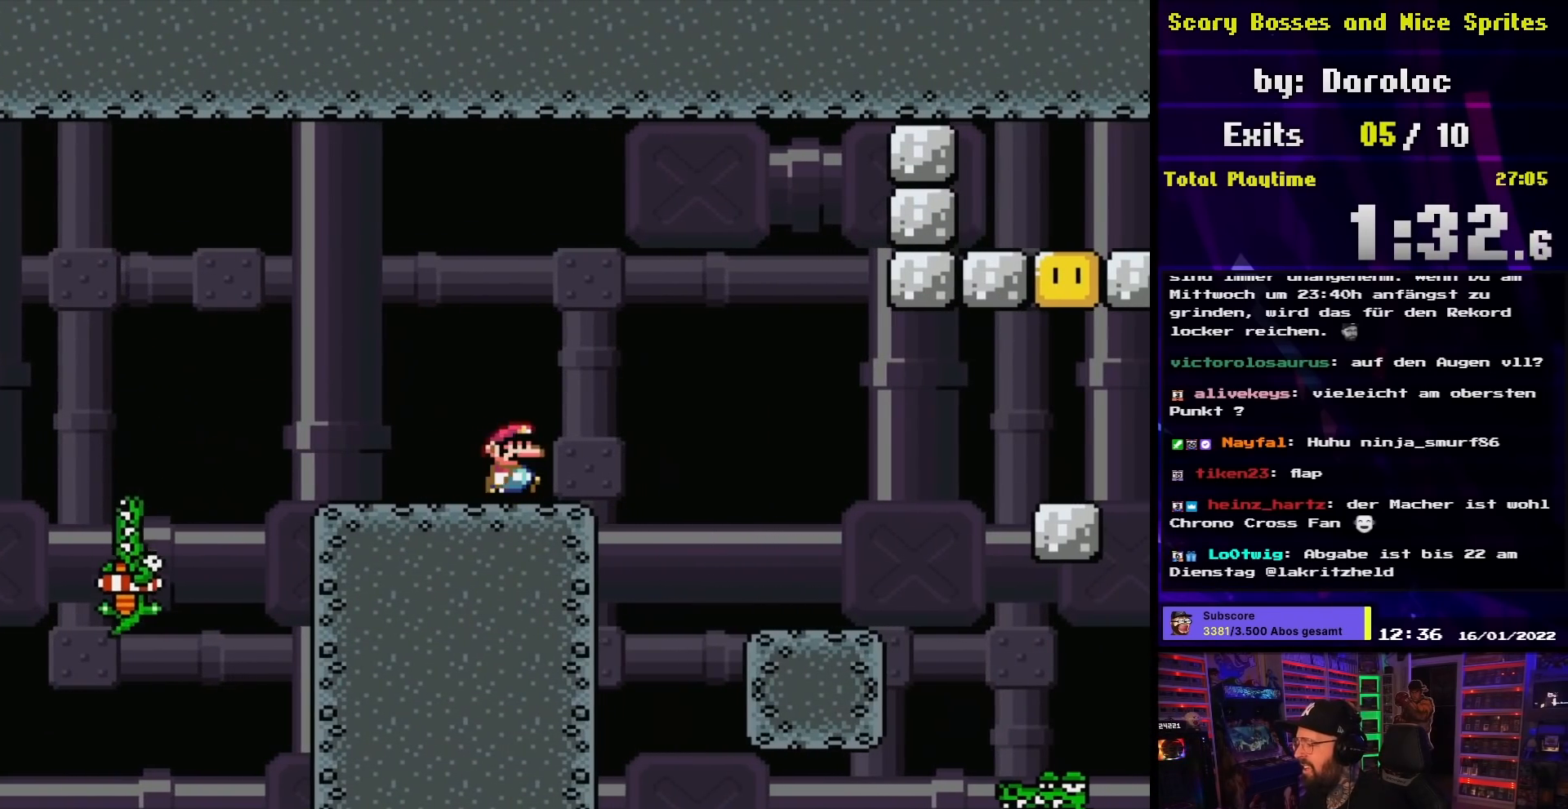
{"buttons": ["A", "X", "DPAD_RIGHT"], "events": [[67, "A", "down"], [133, "A", "up"], [333, "A", "down"]]}